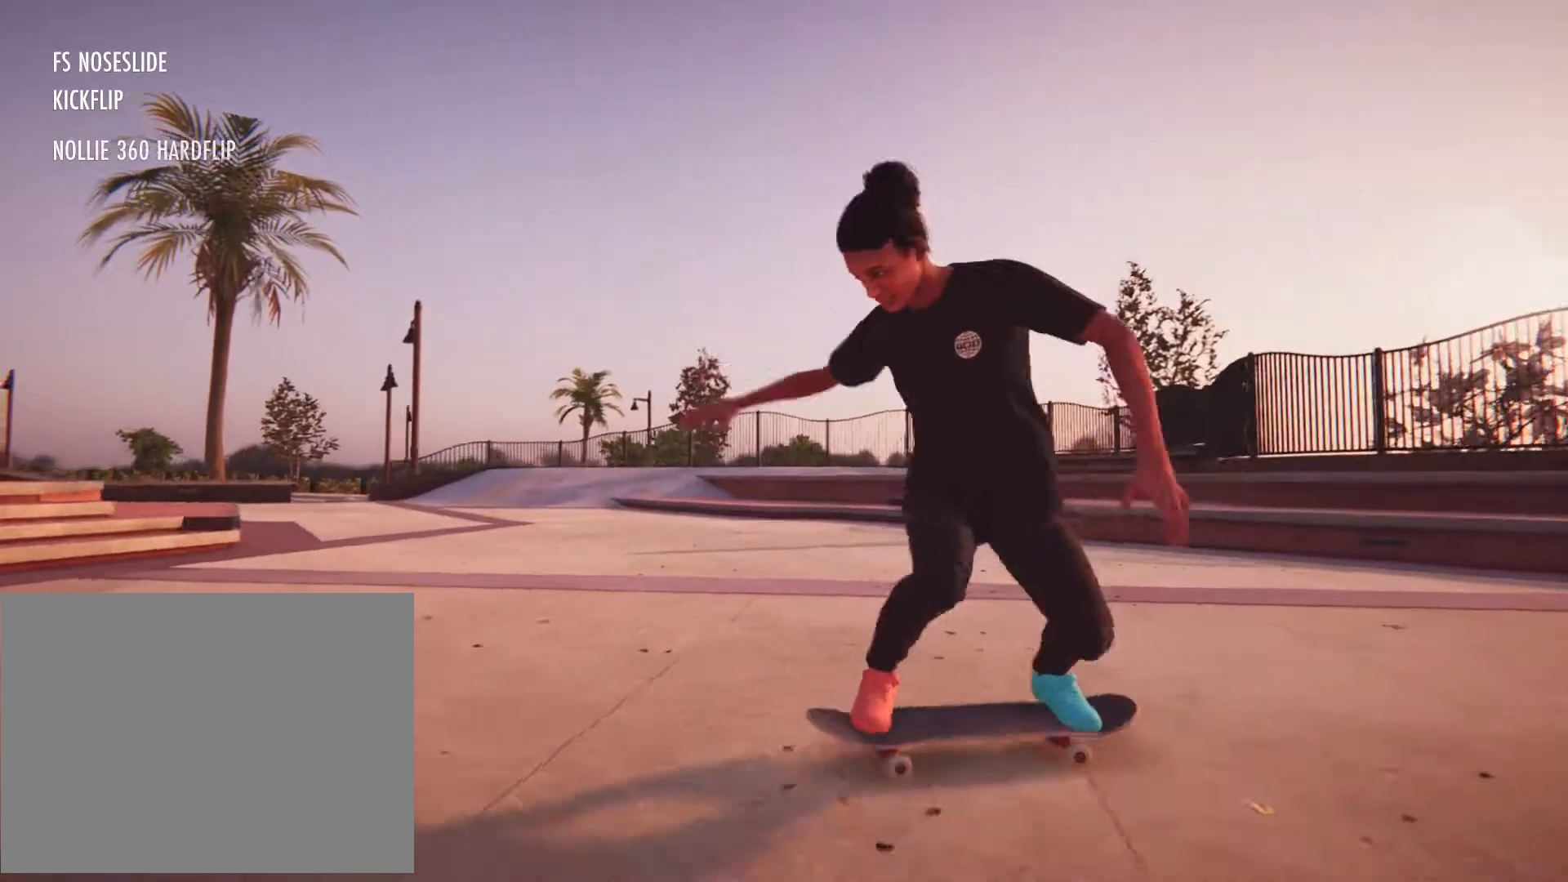
Gameplay with a controller (Xbox layout); each line is a JSON object with the inputs held at the frame after it. "button_events" lists button changes between this image and that frame as [ms after this image, input, new state], when the widget could be followed in between (sticks are given only as held states). Not read: L1 L3 R3.
{"buttons": ["L2"], "left_stick": "center", "right_stick": "center", "button_events": []}
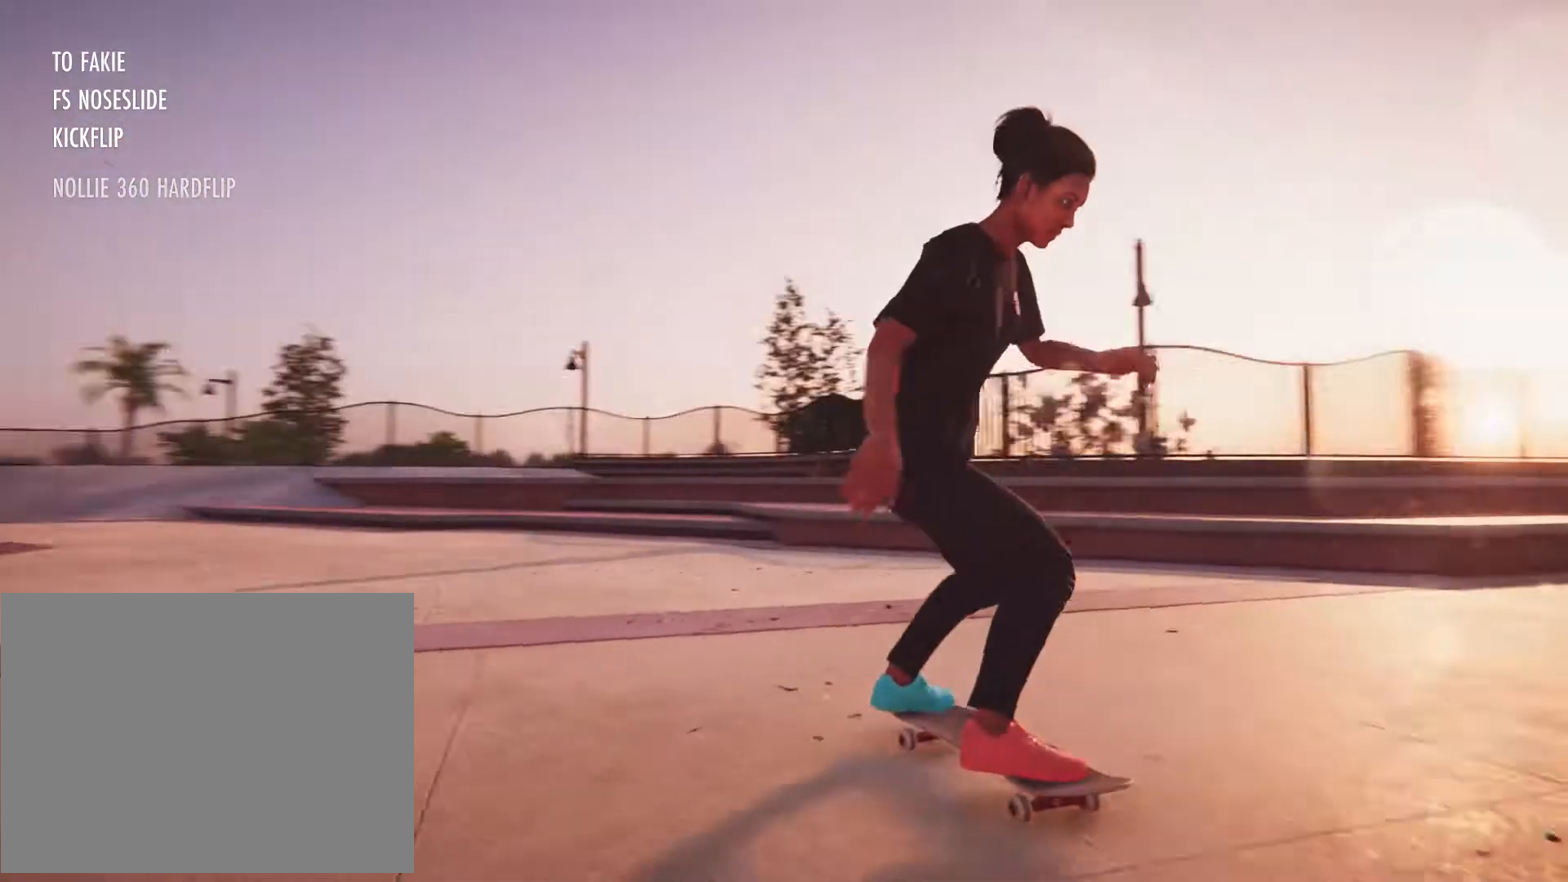
{"buttons": ["X"], "left_stick": "center", "right_stick": "center", "button_events": [[33, "L2", "up"], [233, "DPAD_UP", "down"], [467, "DPAD_UP", "up"], [500, "X", "down"]]}
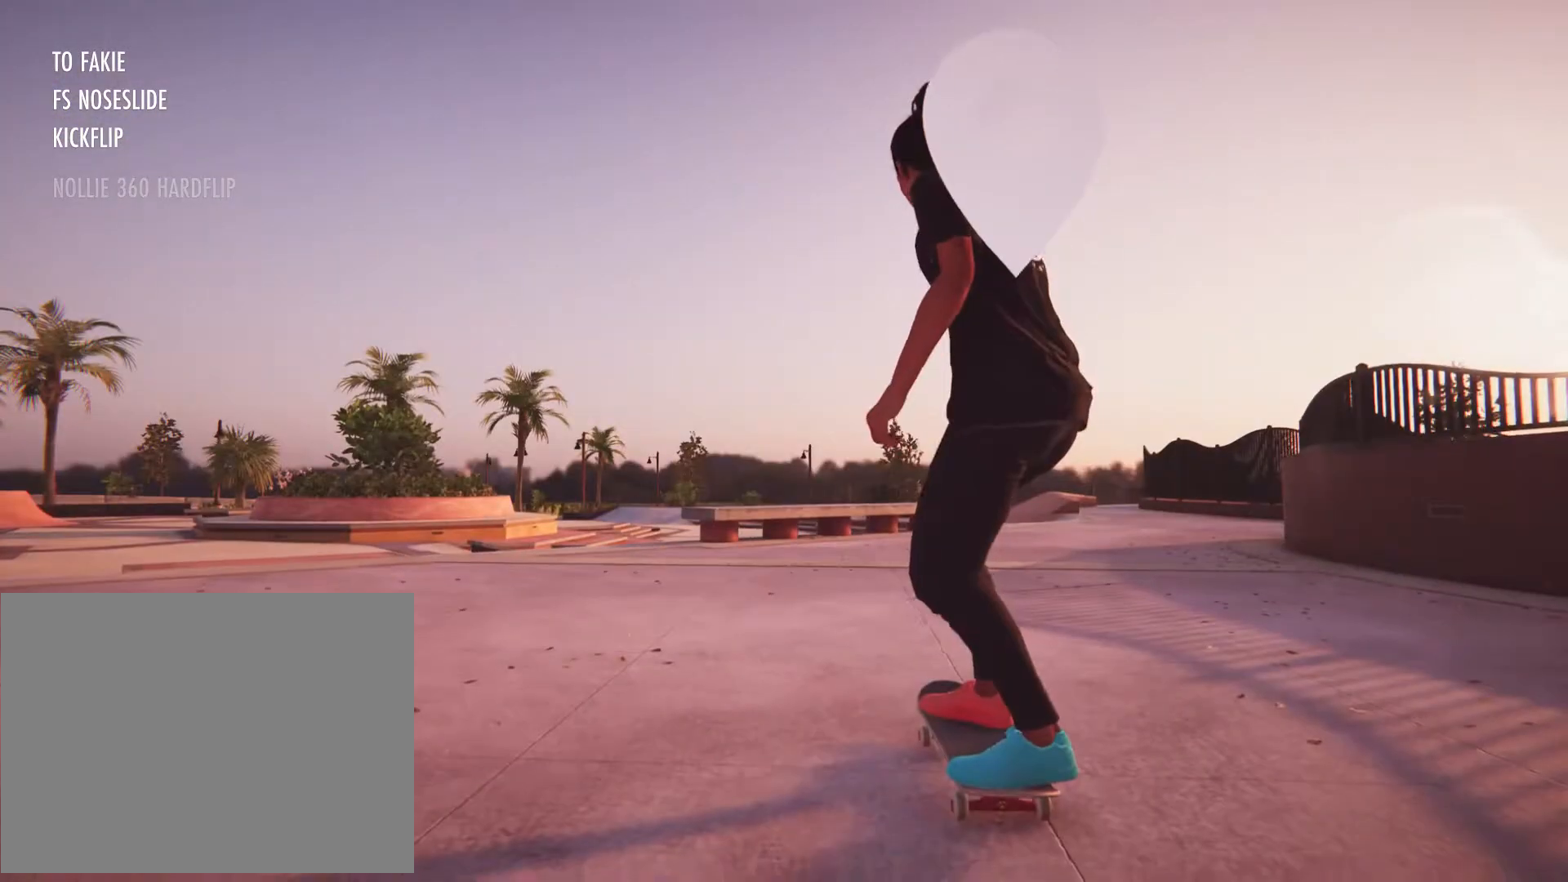
{"buttons": ["X"], "left_stick": "center", "right_stick": "center", "button_events": []}
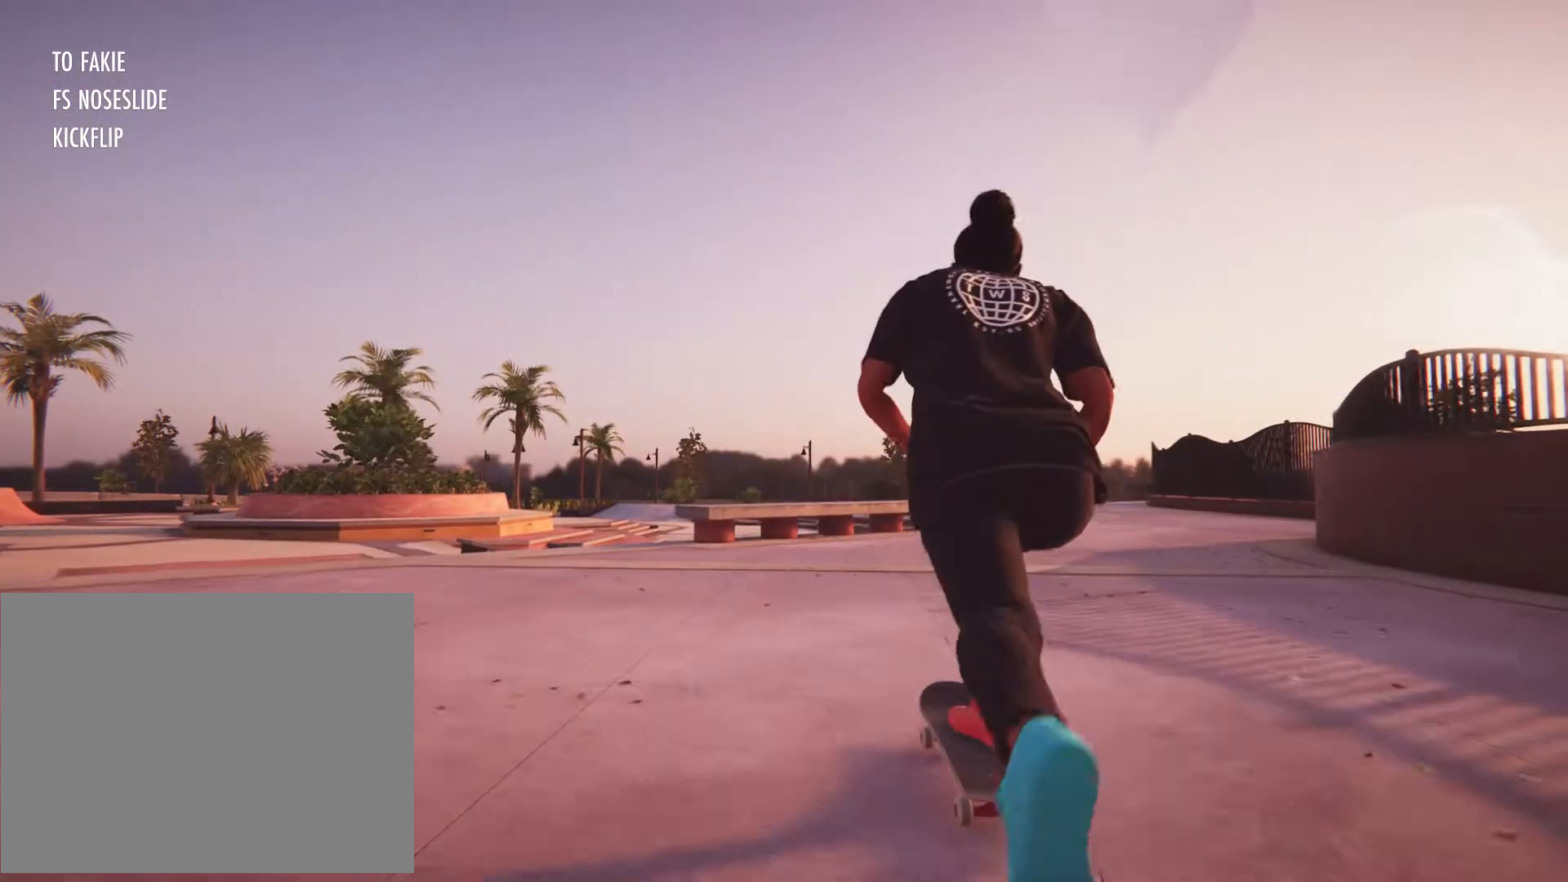
{"buttons": ["X"], "left_stick": "center", "right_stick": "center", "button_events": []}
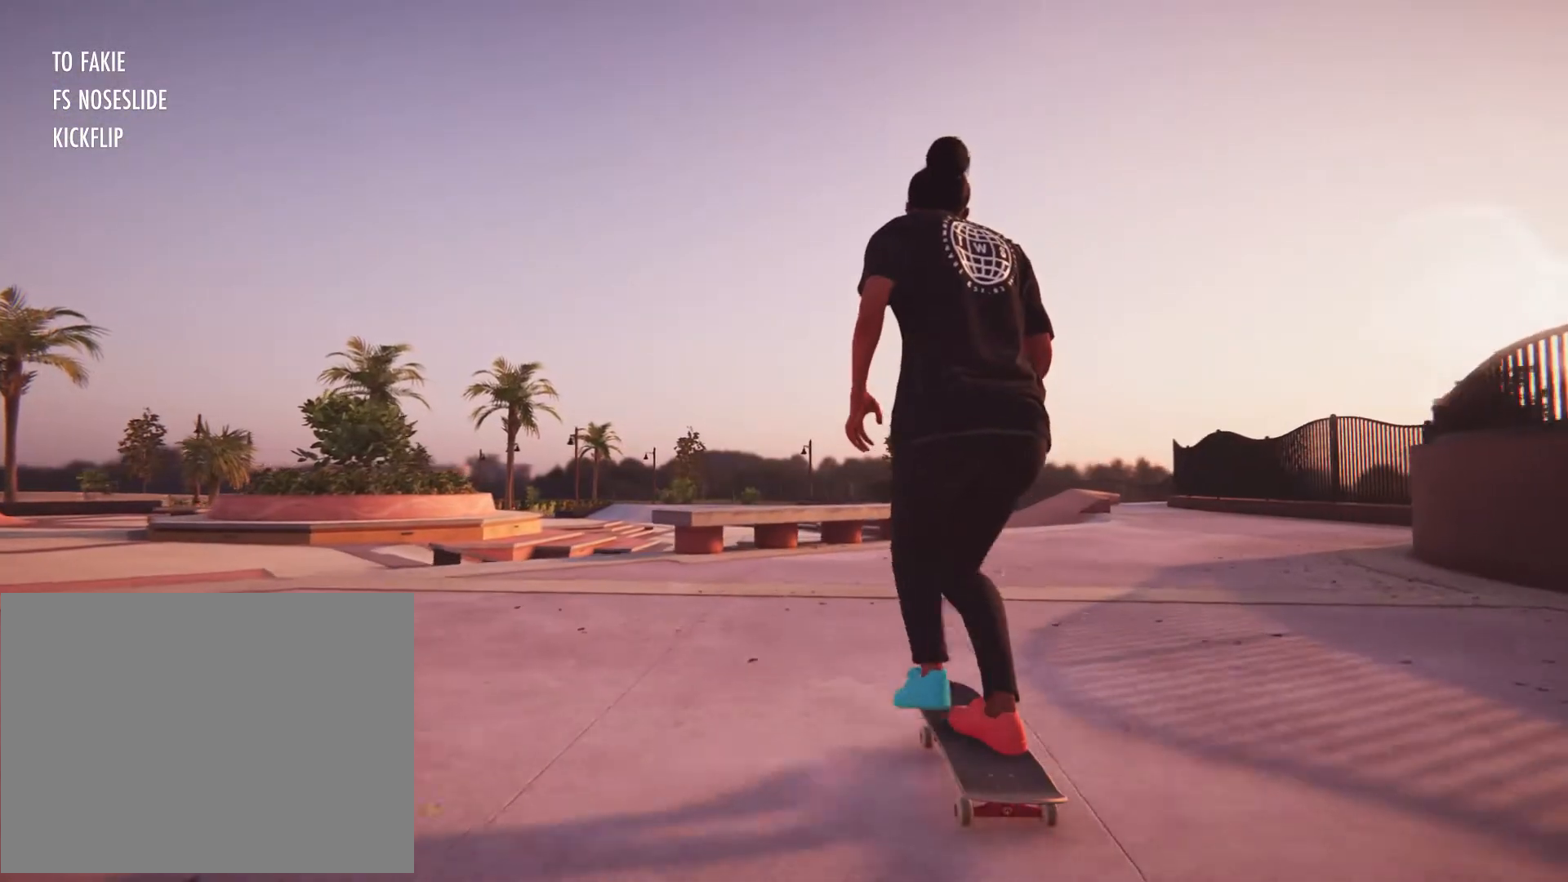
{"buttons": [], "left_stick": "center", "right_stick": "center", "button_events": [[400, "X", "up"]]}
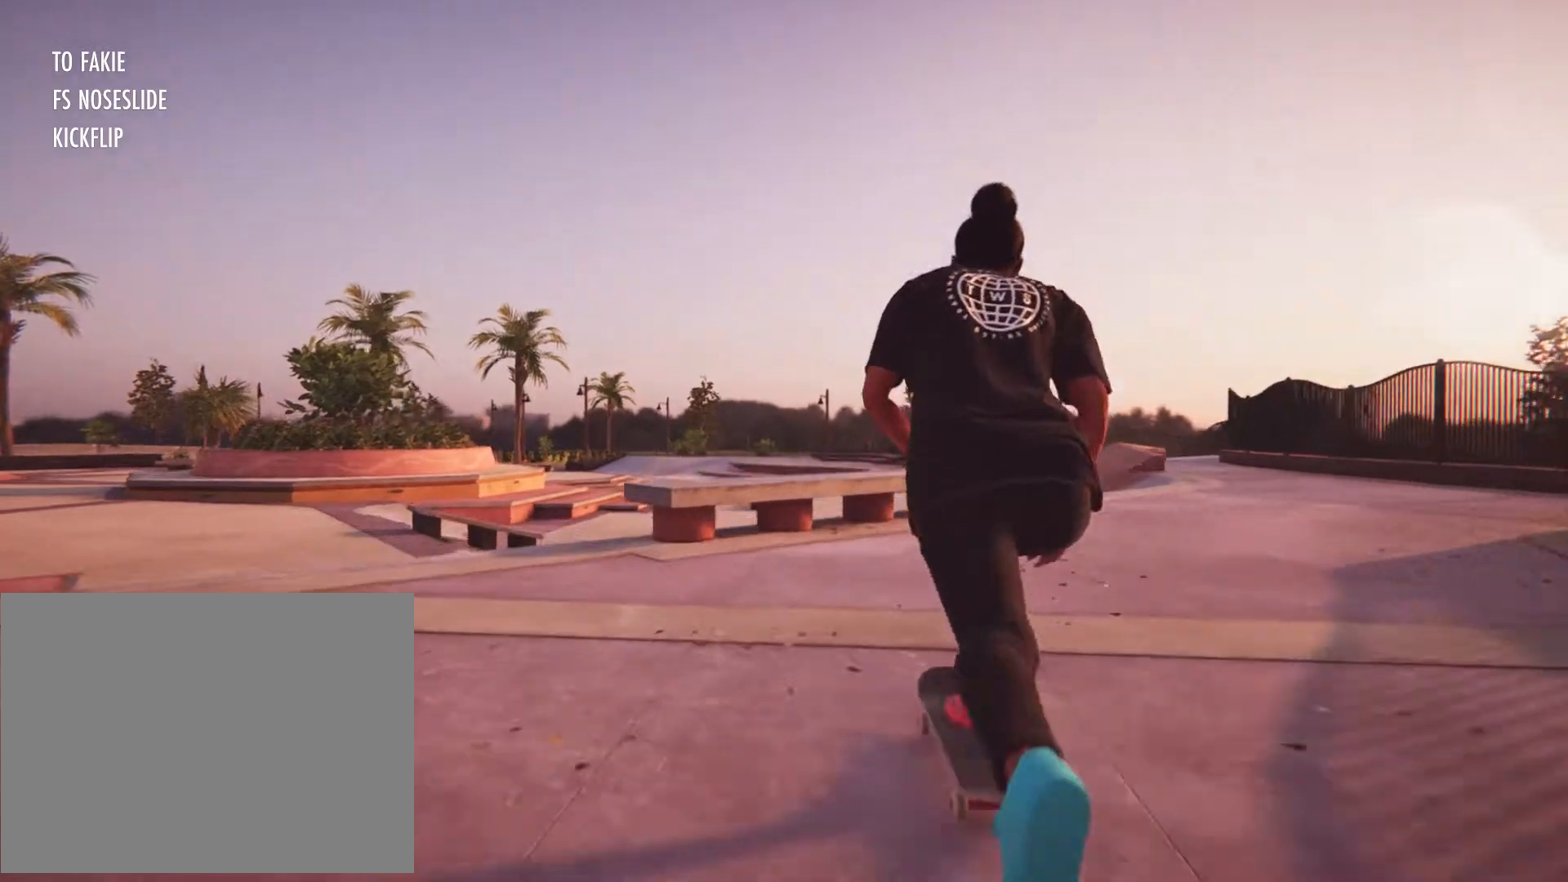
{"buttons": [], "left_stick": "center", "right_stick": "center", "button_events": []}
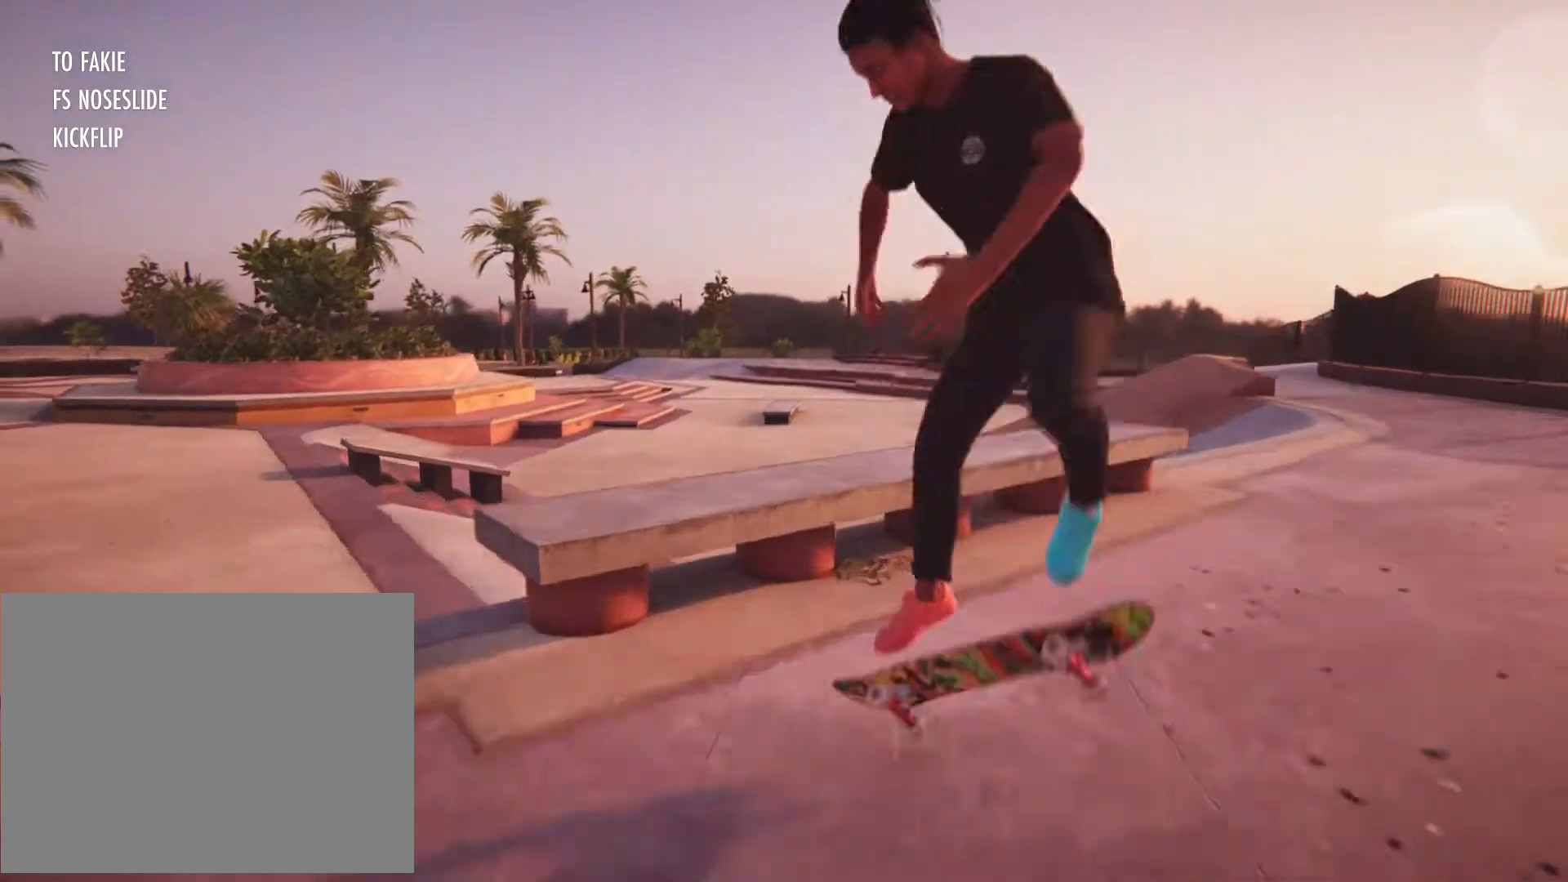
{"buttons": [], "left_stick": "center", "right_stick": "center", "button_events": []}
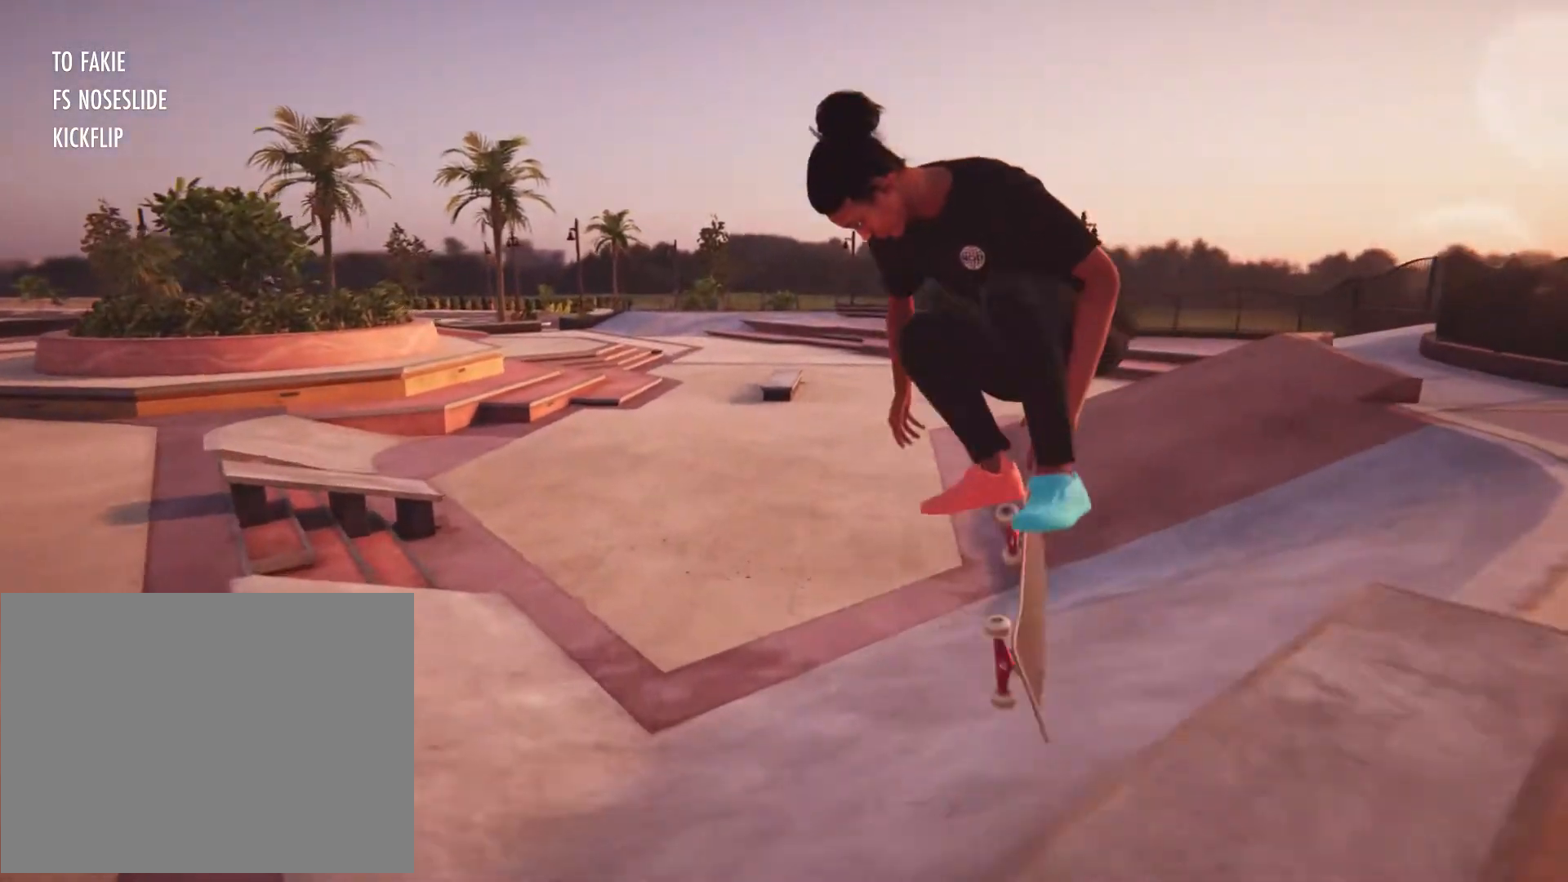
{"buttons": [], "left_stick": "center", "right_stick": "center", "button_events": []}
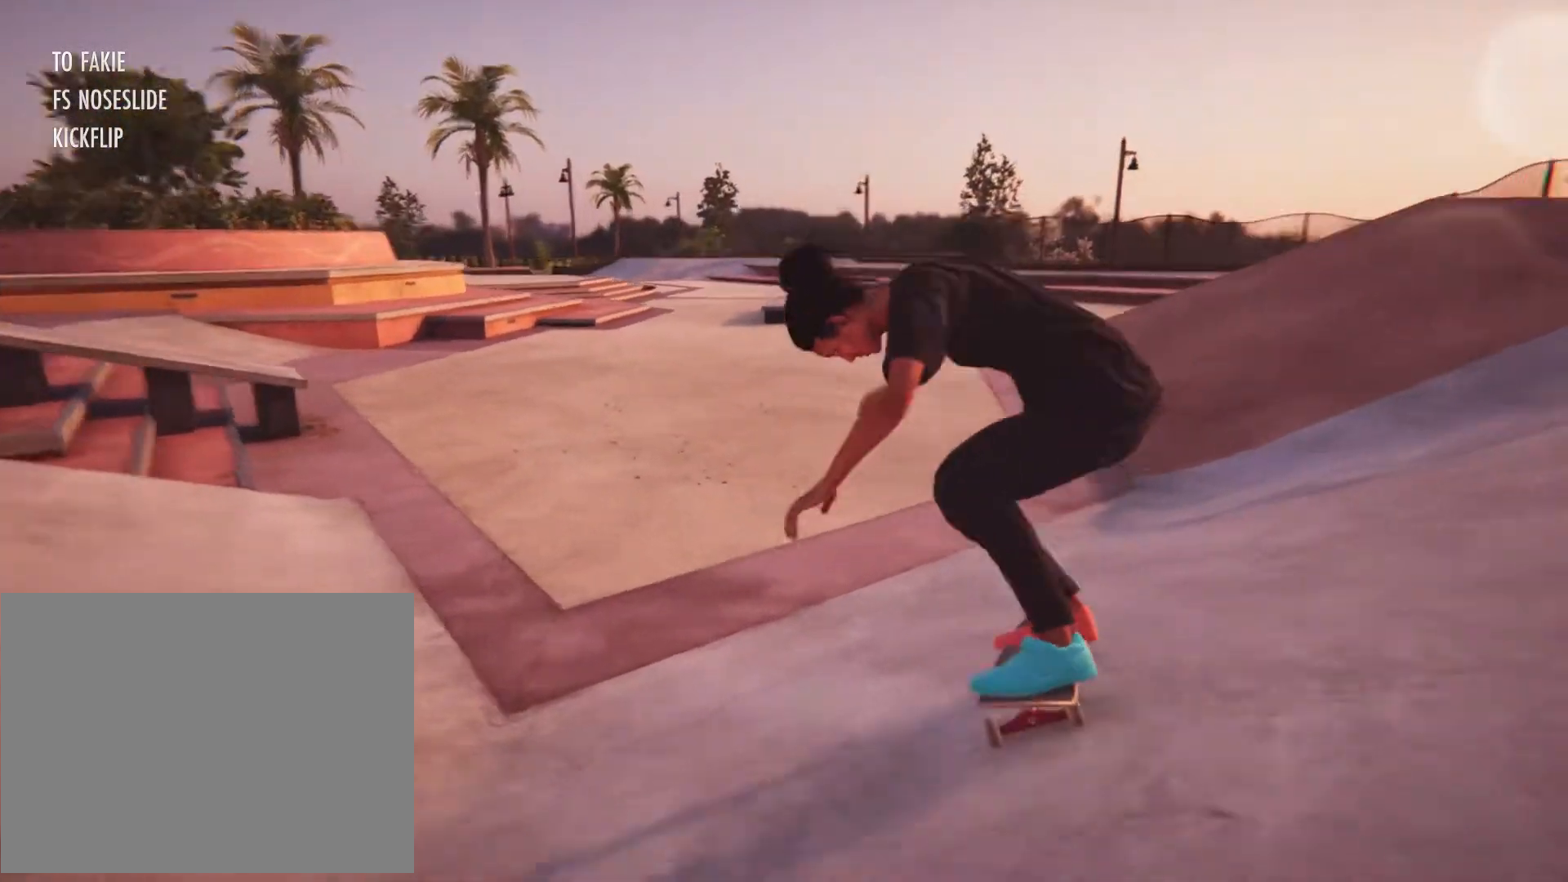
{"buttons": [], "left_stick": "left", "right_stick": "center", "button_events": []}
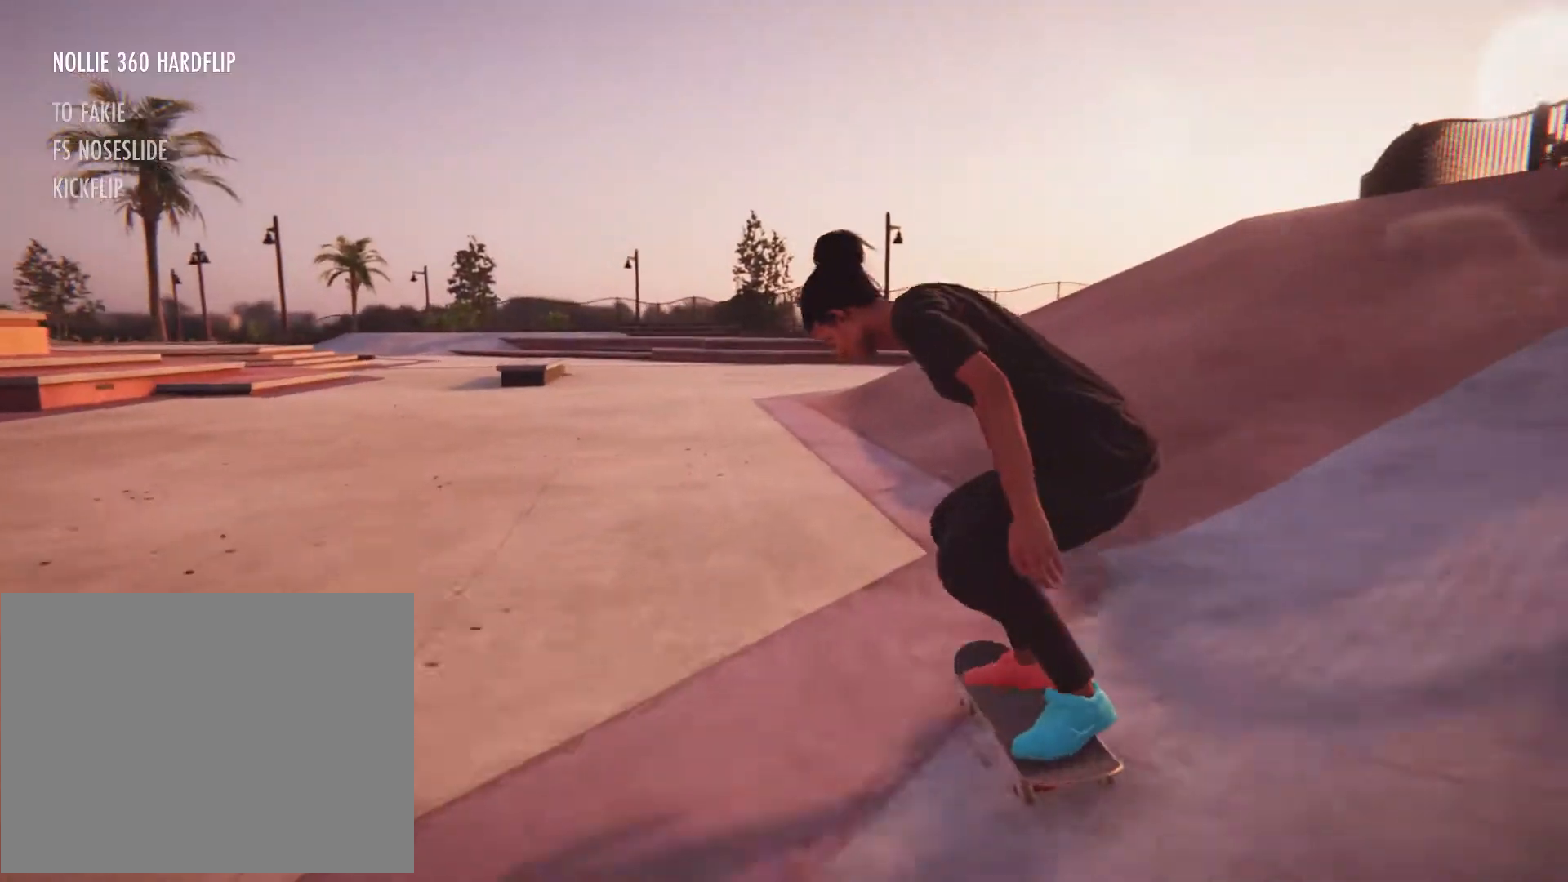
{"buttons": [], "left_stick": "left", "right_stick": "center", "button_events": []}
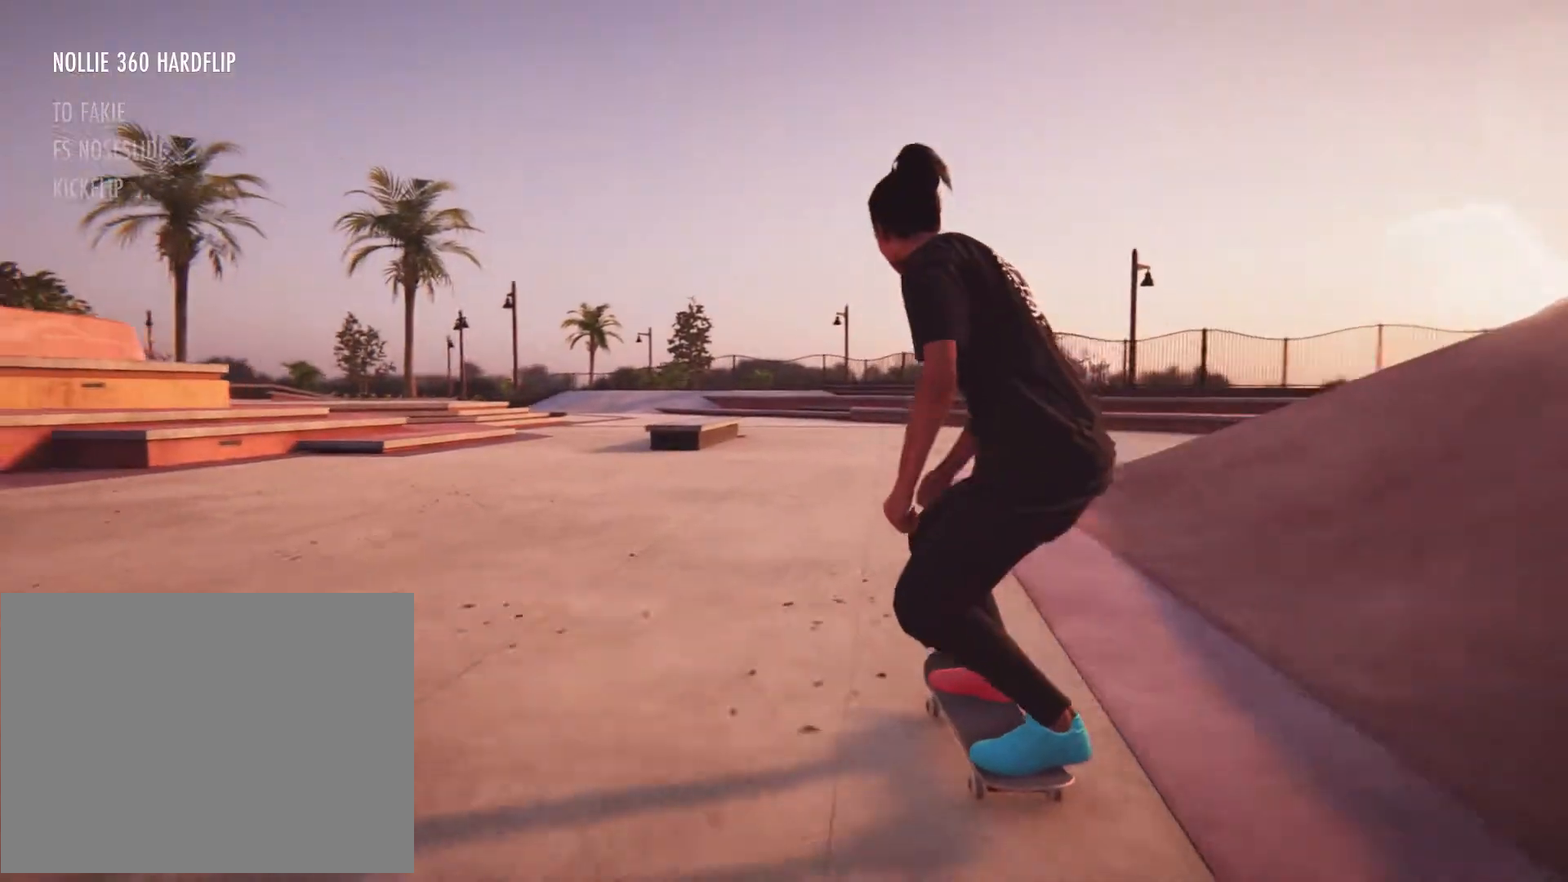
{"buttons": [], "left_stick": "center", "right_stick": "center", "button_events": []}
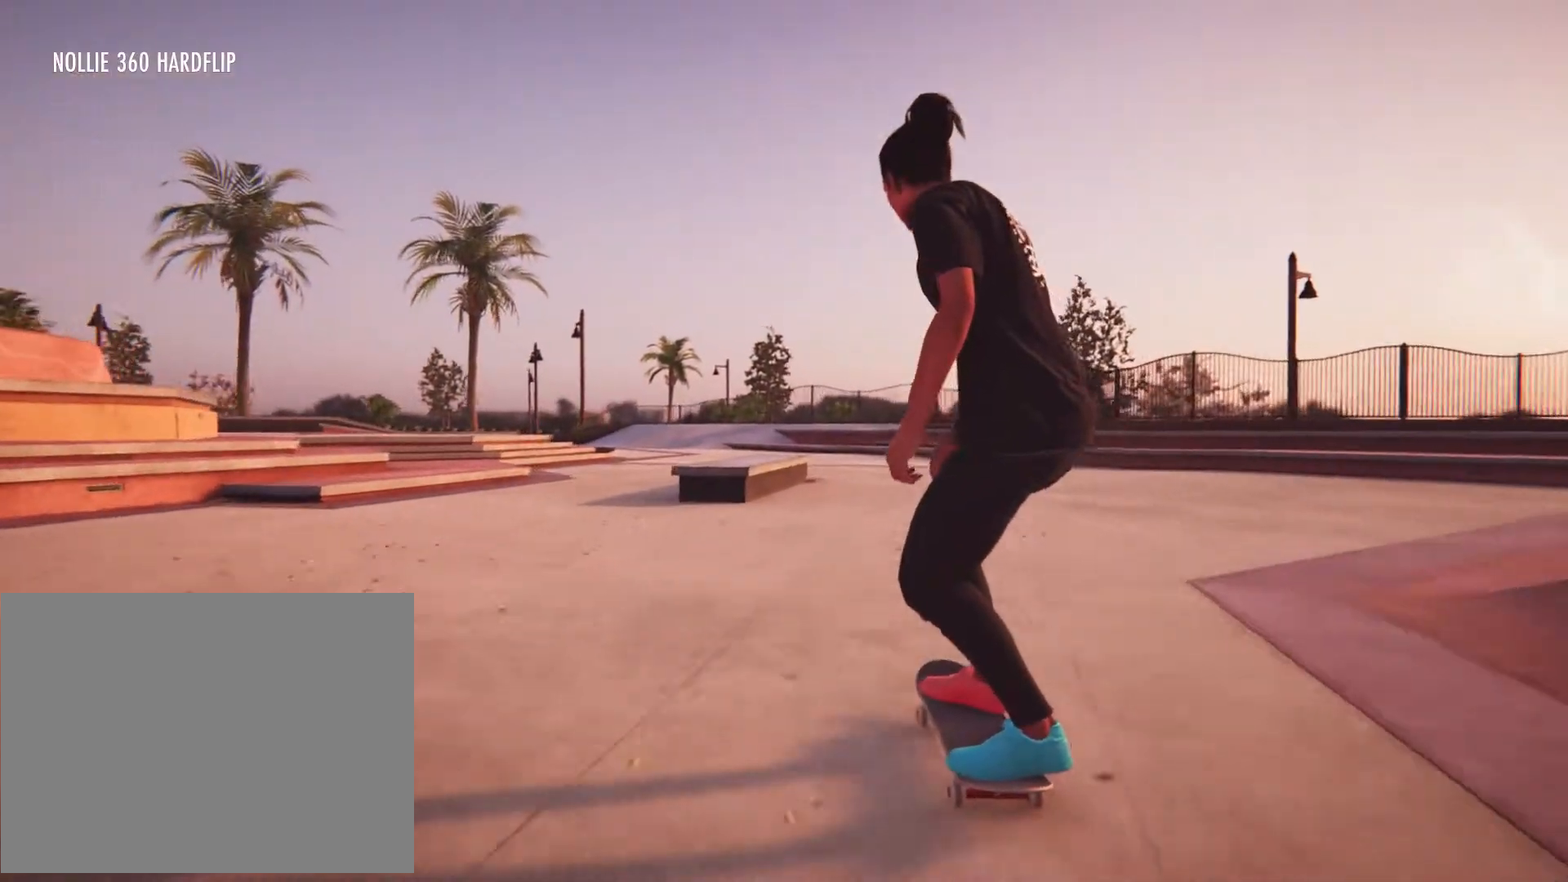
{"buttons": [], "left_stick": "down", "right_stick": "down", "button_events": []}
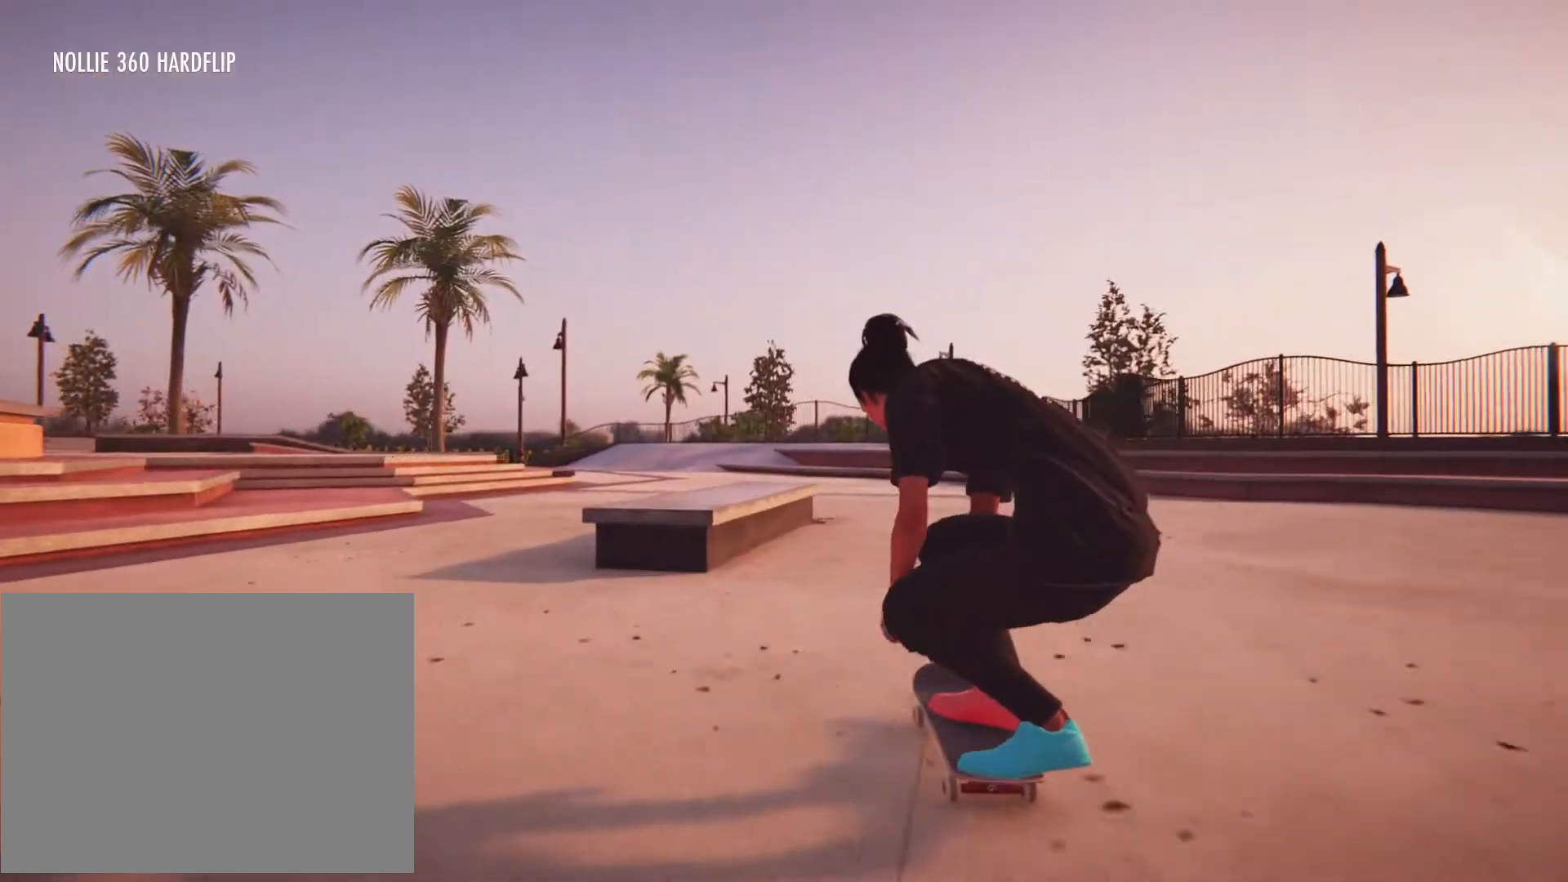
{"buttons": ["L2"], "left_stick": "center", "right_stick": "up", "button_events": [[267, "L2", "down"]]}
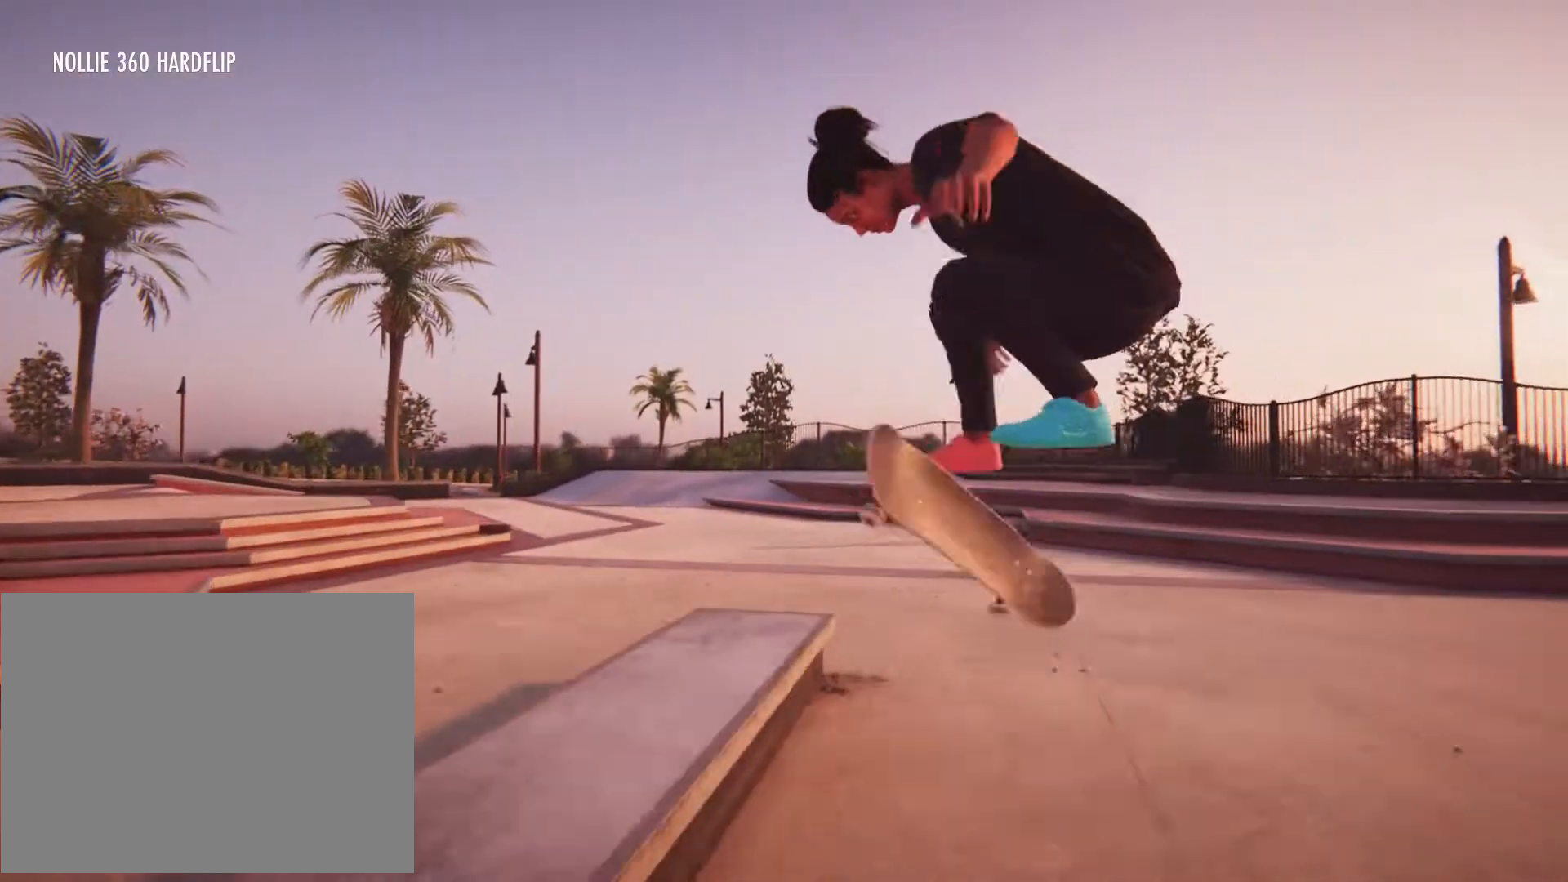
{"buttons": ["L2"], "left_stick": "center", "right_stick": "up", "button_events": []}
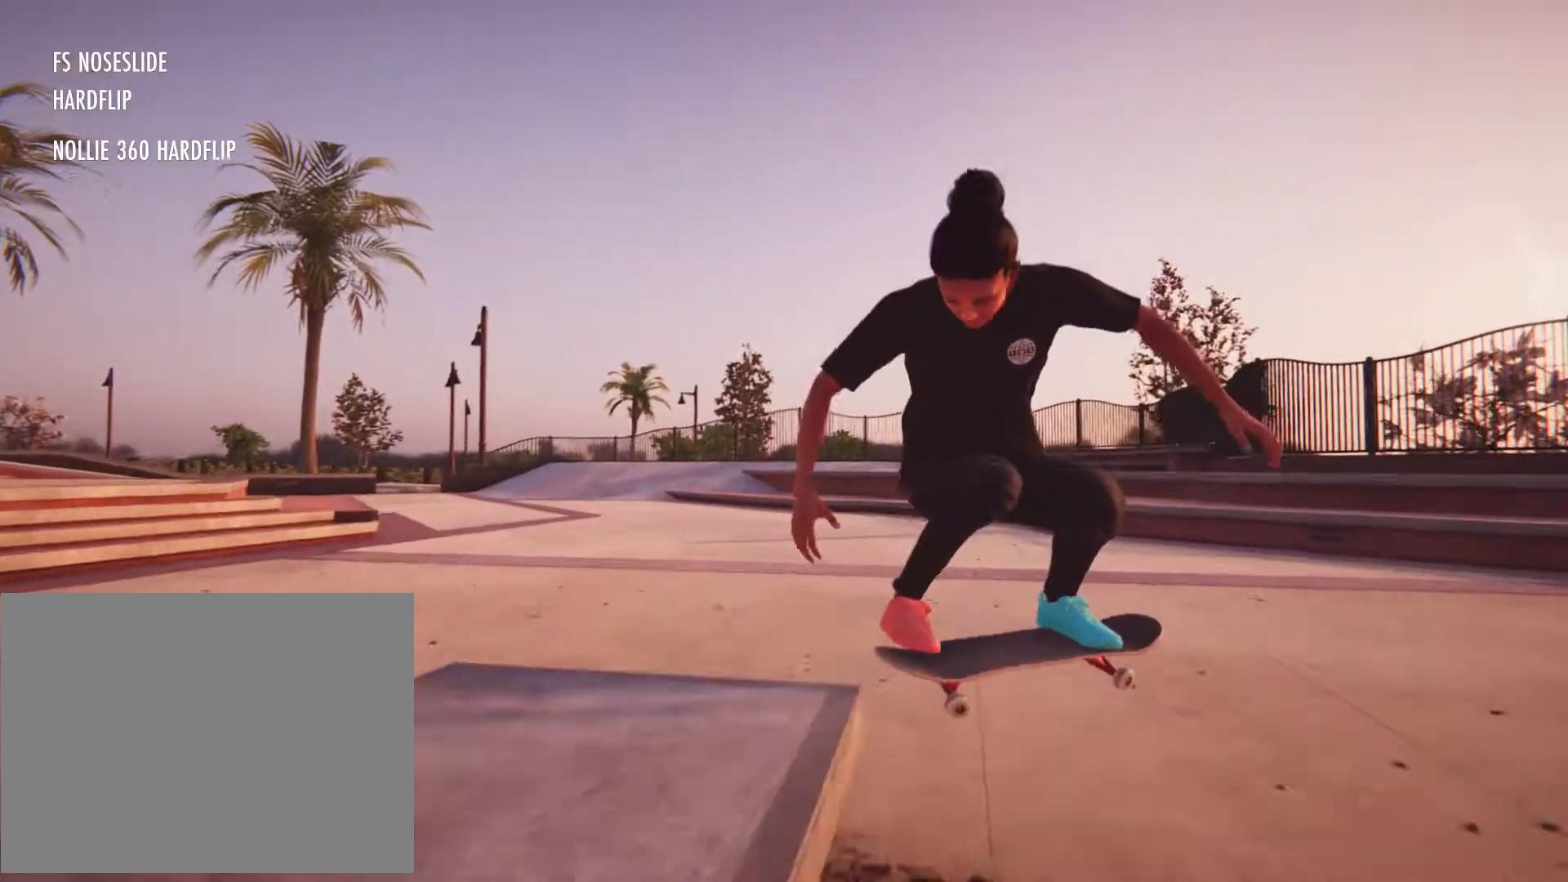
{"buttons": ["L2"], "left_stick": "center", "right_stick": "center", "button_events": []}
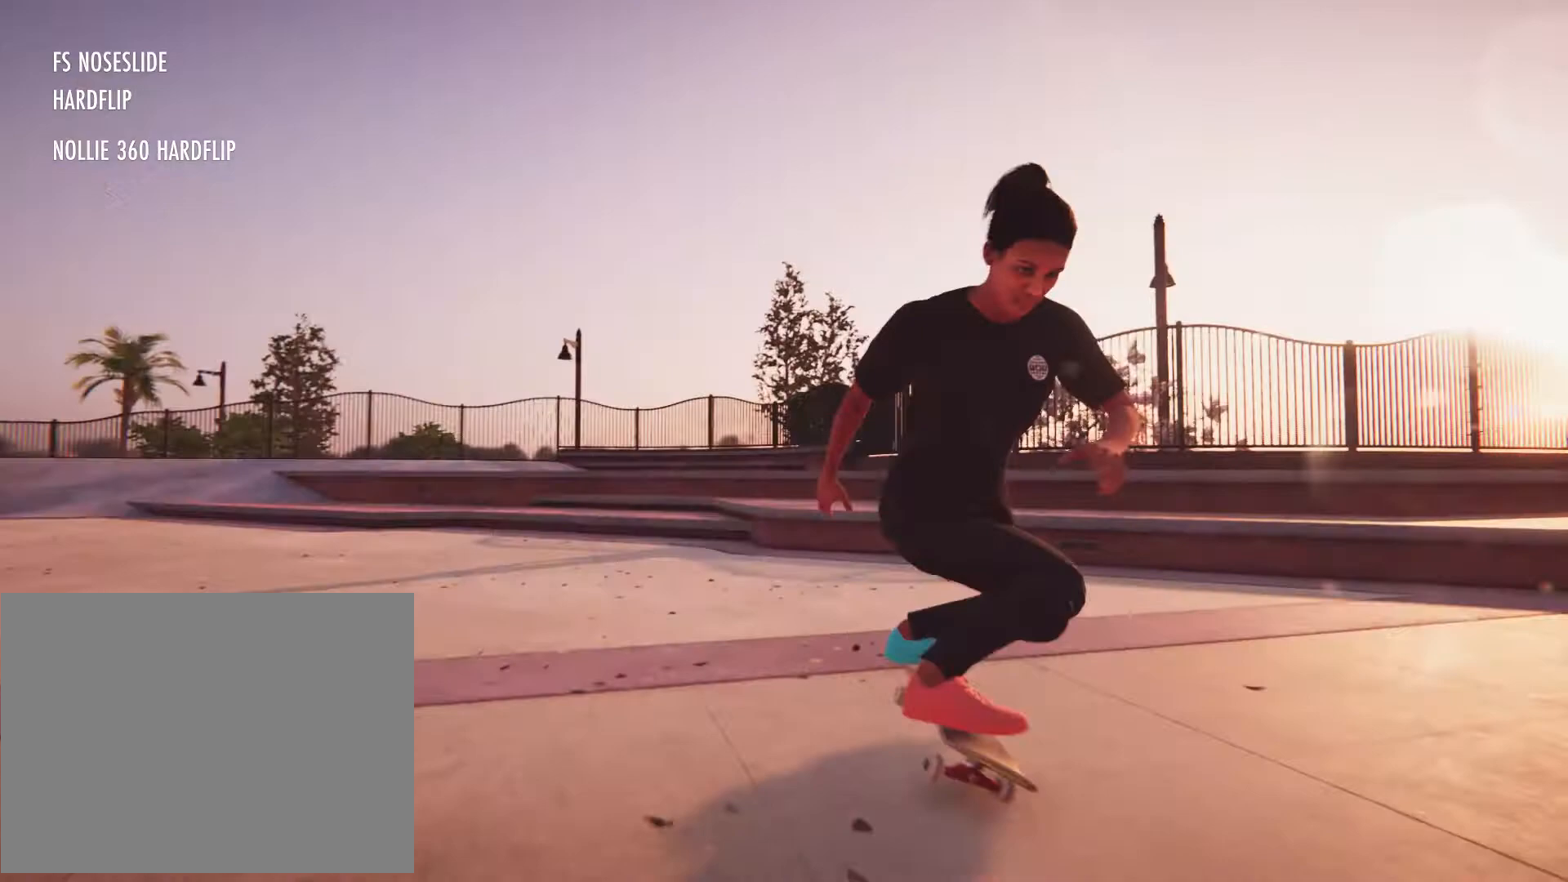
{"buttons": ["X"], "left_stick": "center", "right_stick": "center", "button_events": [[333, "X", "down"], [367, "L2", "up"]]}
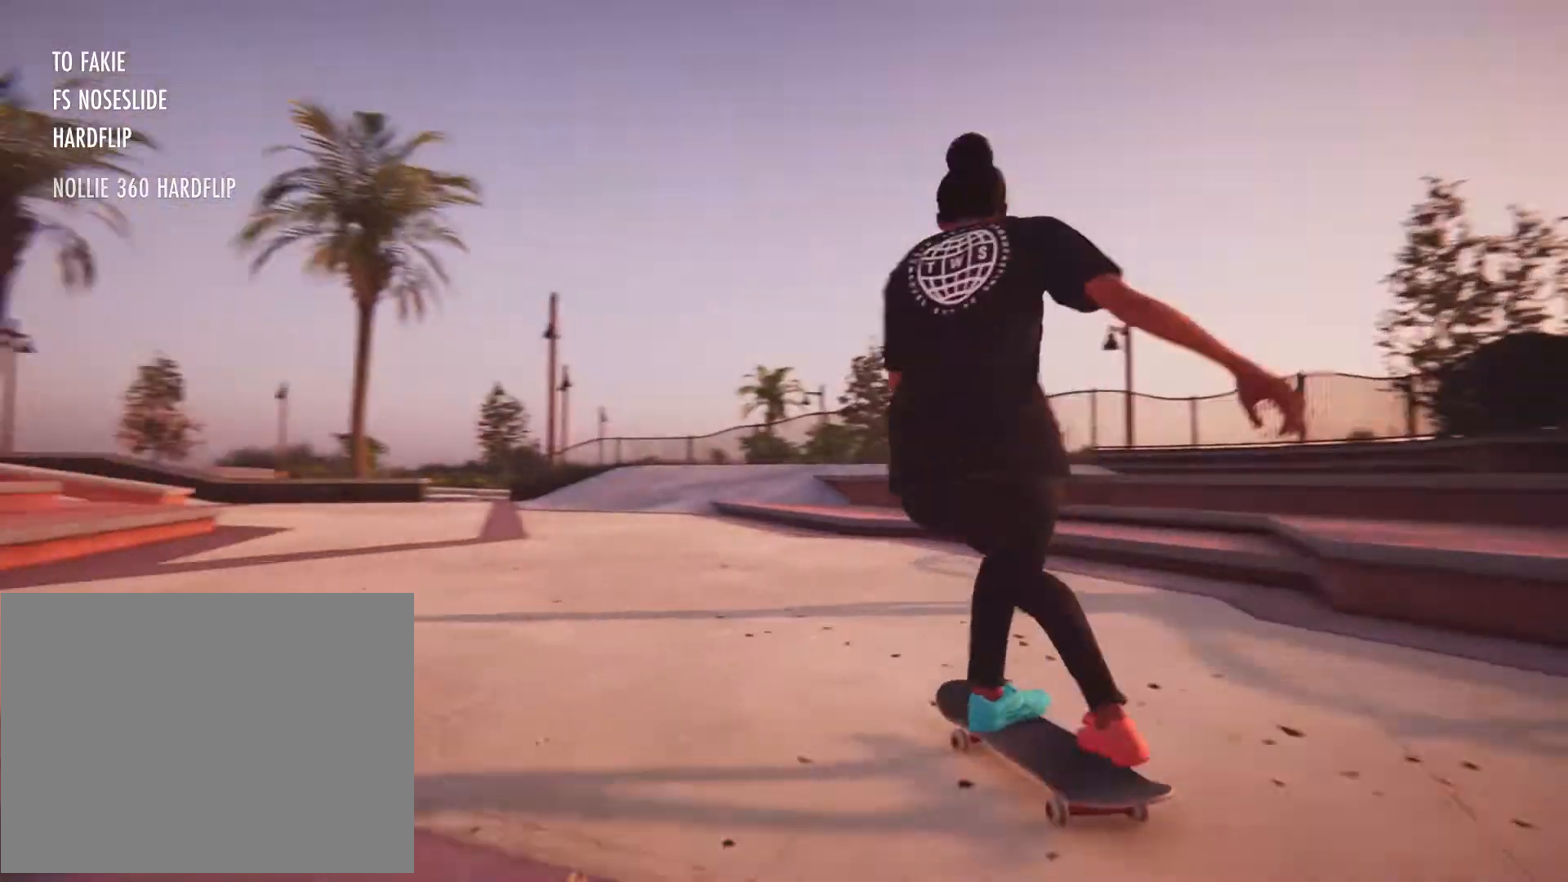
{"buttons": ["X"], "left_stick": "center", "right_stick": "center", "button_events": [[167, "L2", "down"], [500, "L2", "up"]]}
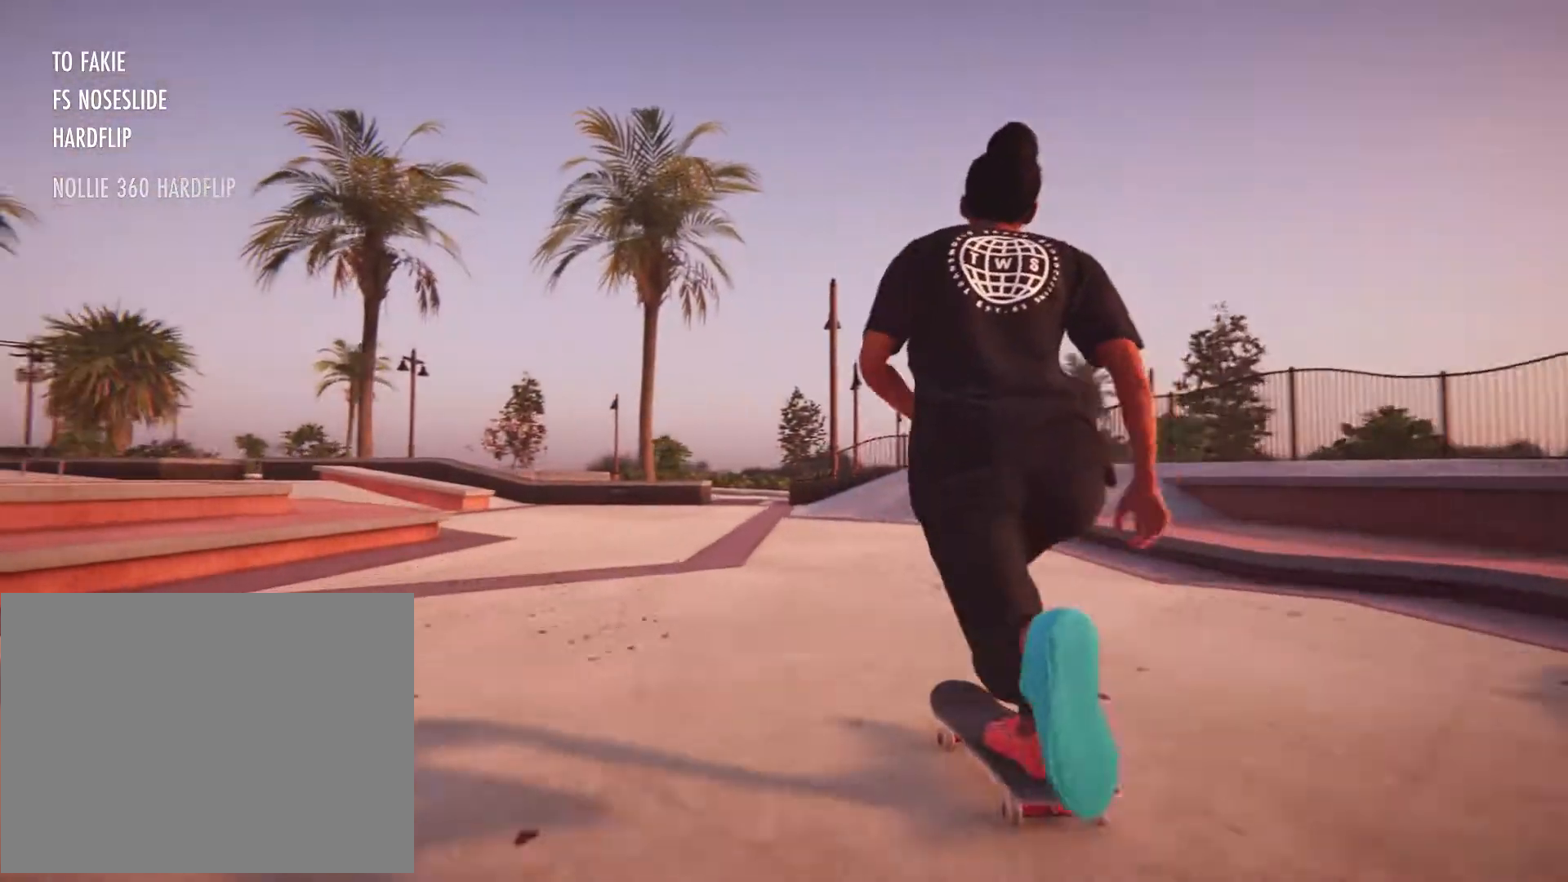
{"buttons": ["X", "L2"], "left_stick": "center", "right_stick": "center", "button_events": [[433, "L2", "down"]]}
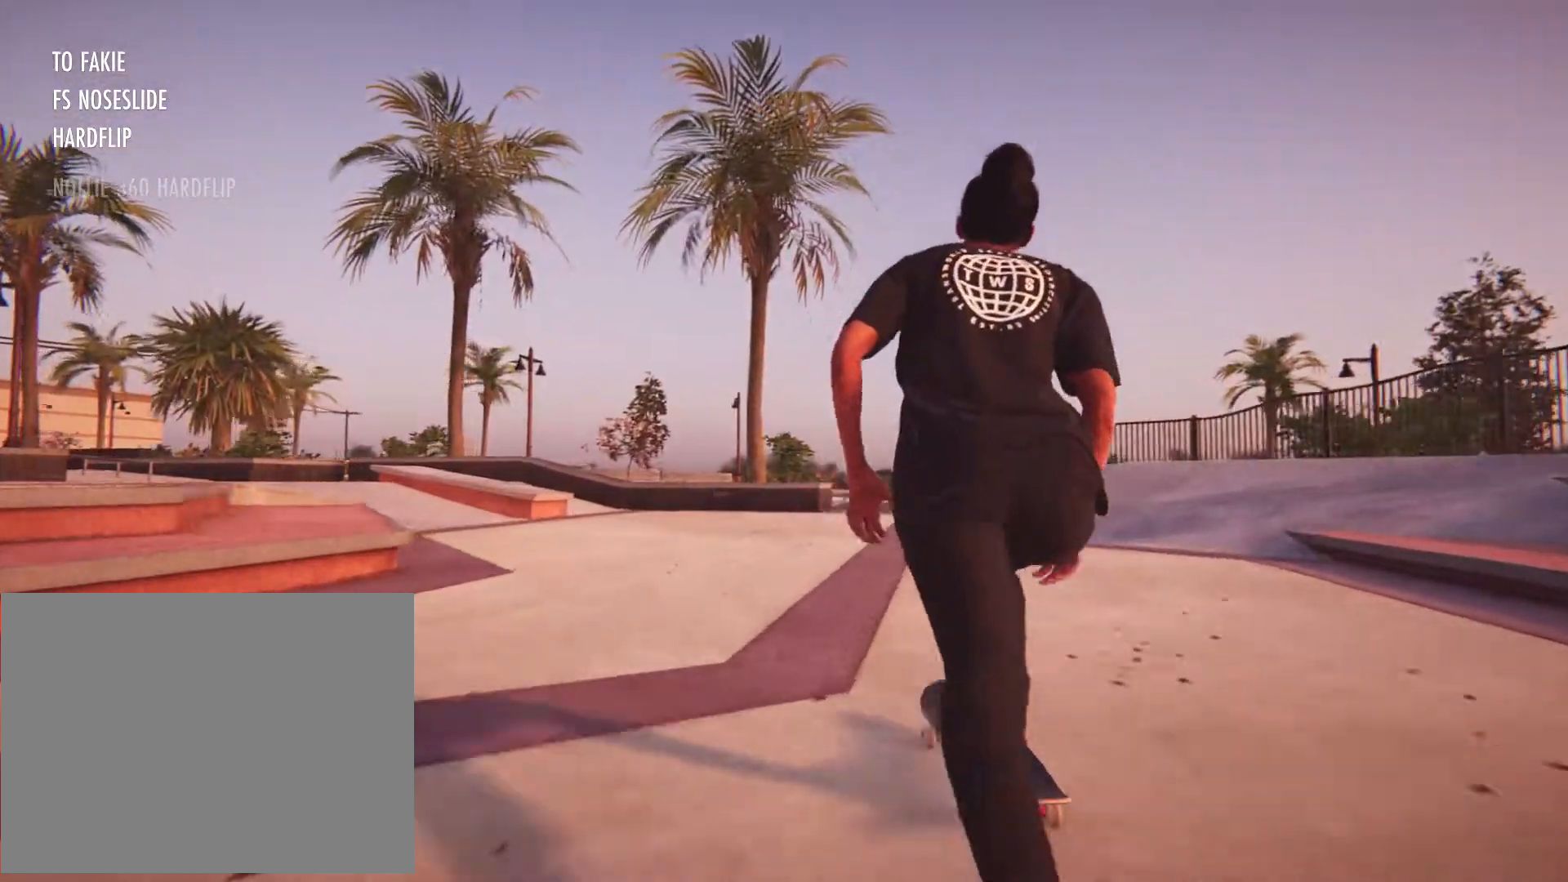
{"buttons": ["L2"], "left_stick": "center", "right_stick": "center", "button_events": [[167, "X", "up"]]}
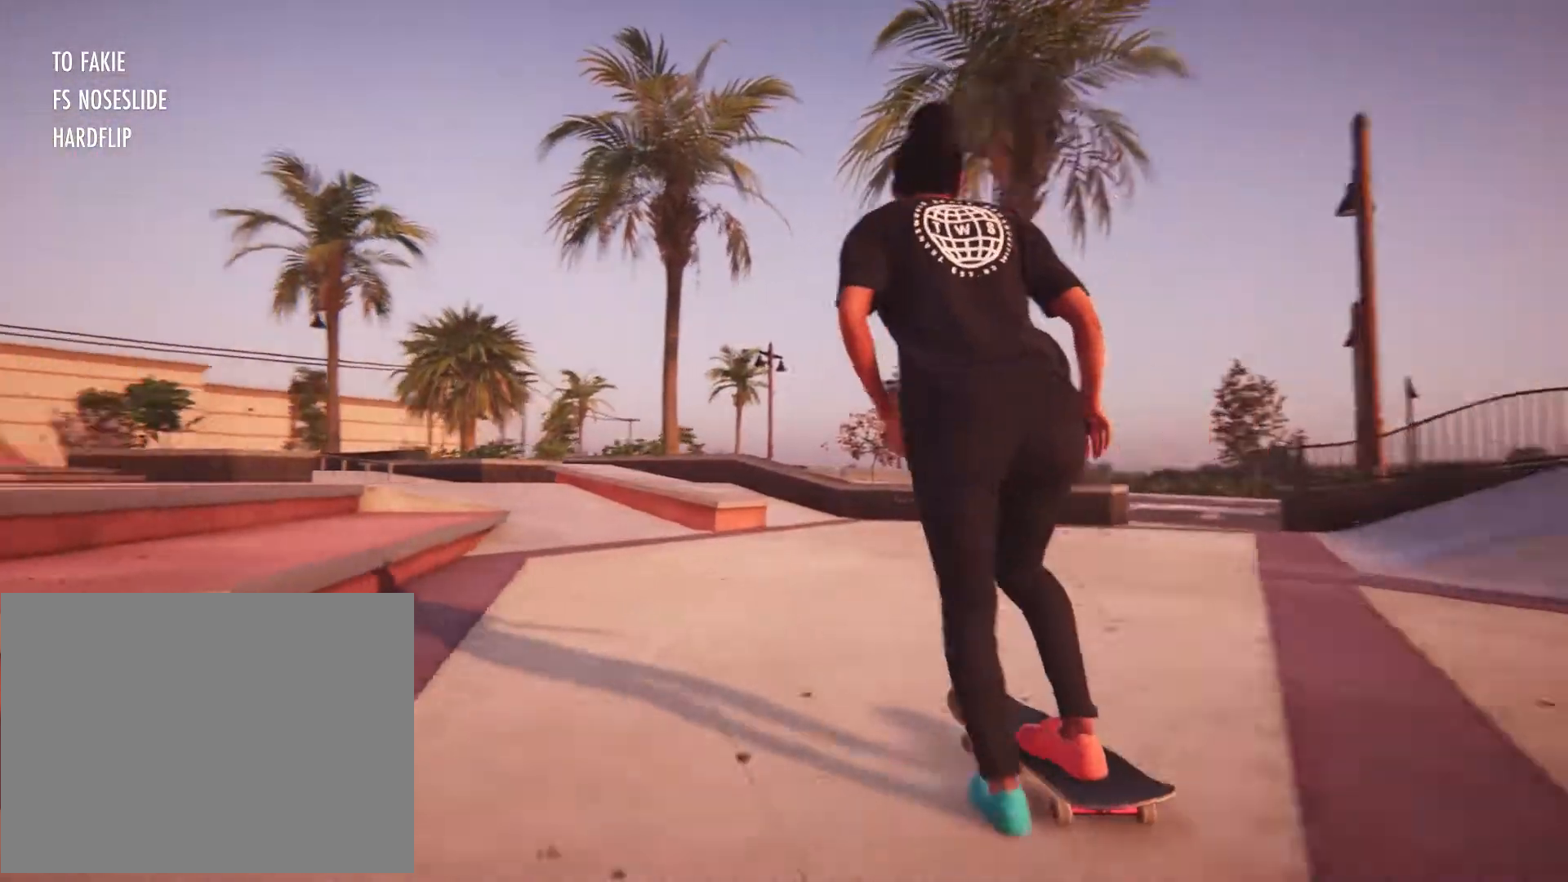
{"buttons": [], "left_stick": "down", "right_stick": "down"}
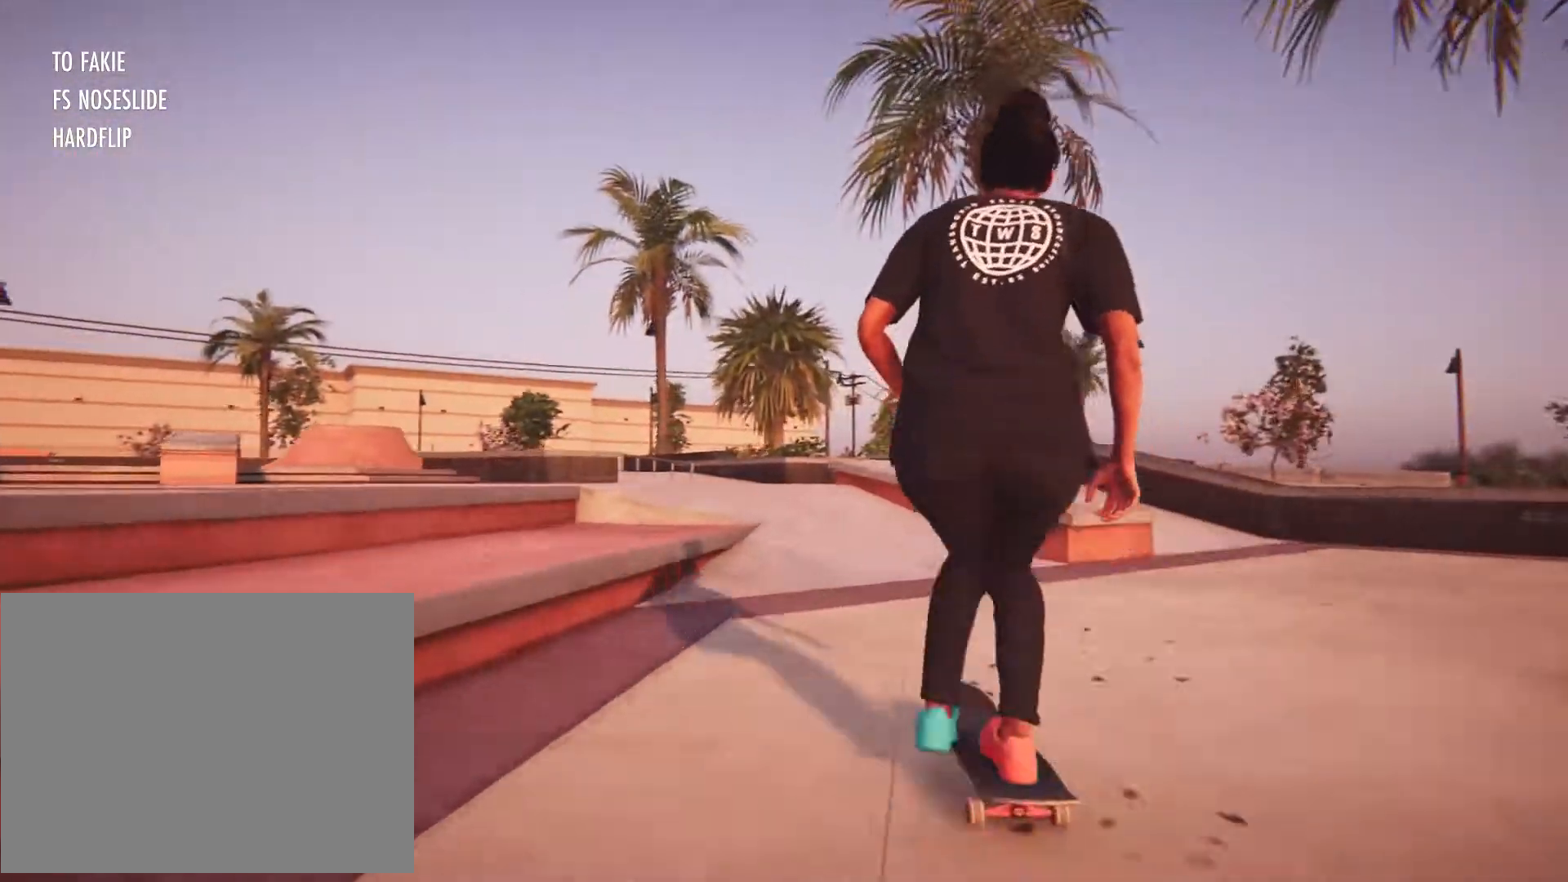
{"buttons": [], "left_stick": "center", "right_stick": "center"}
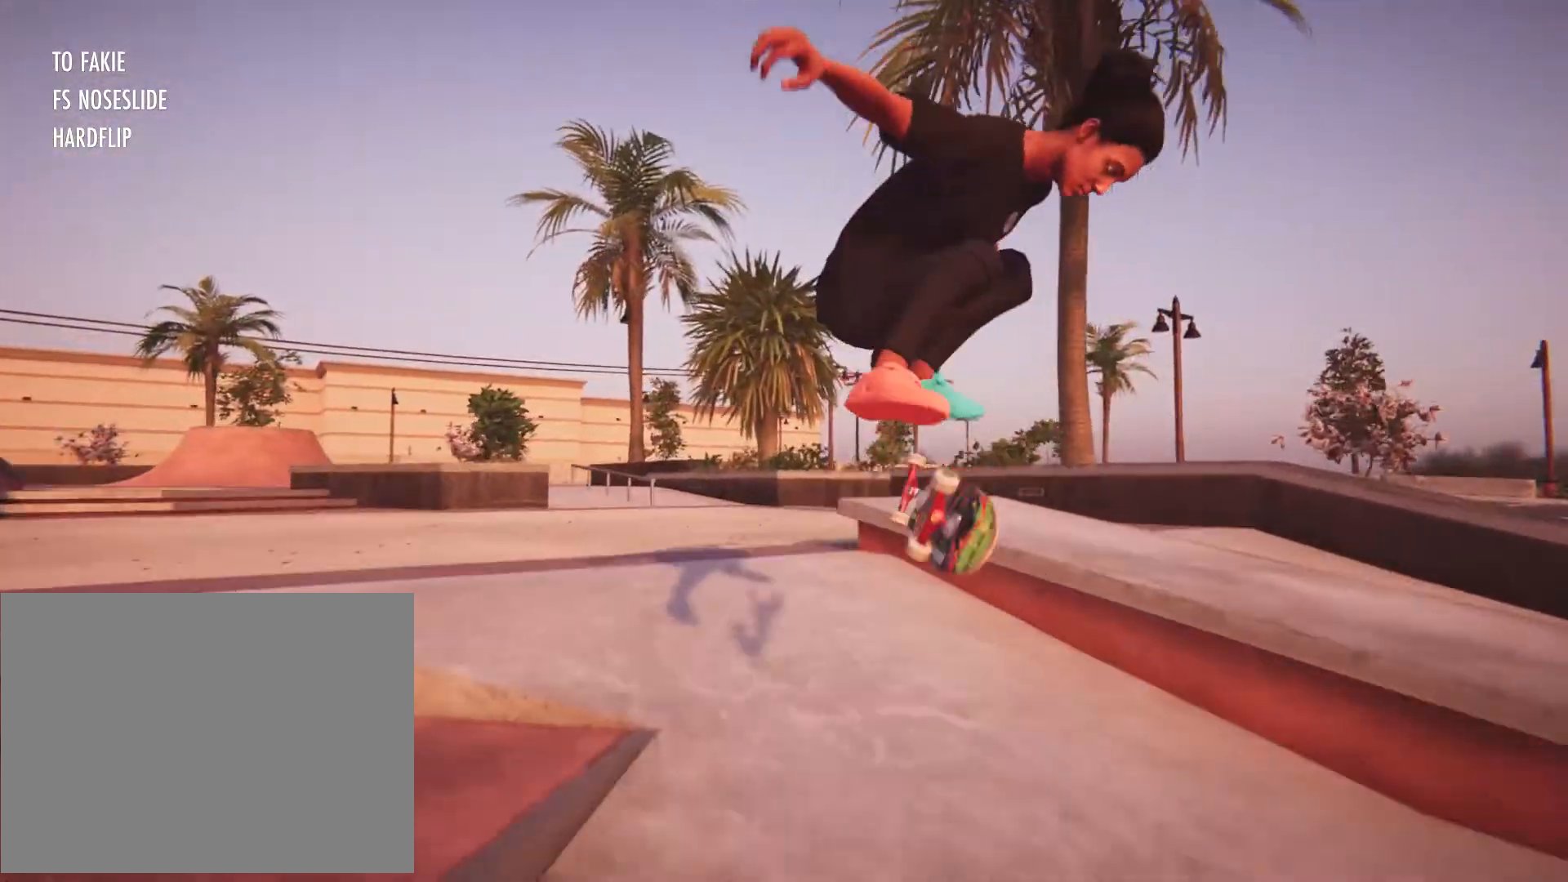
{"buttons": ["L2"], "left_stick": "center", "right_stick": "center", "button_events": [[367, "L2", "down"]]}
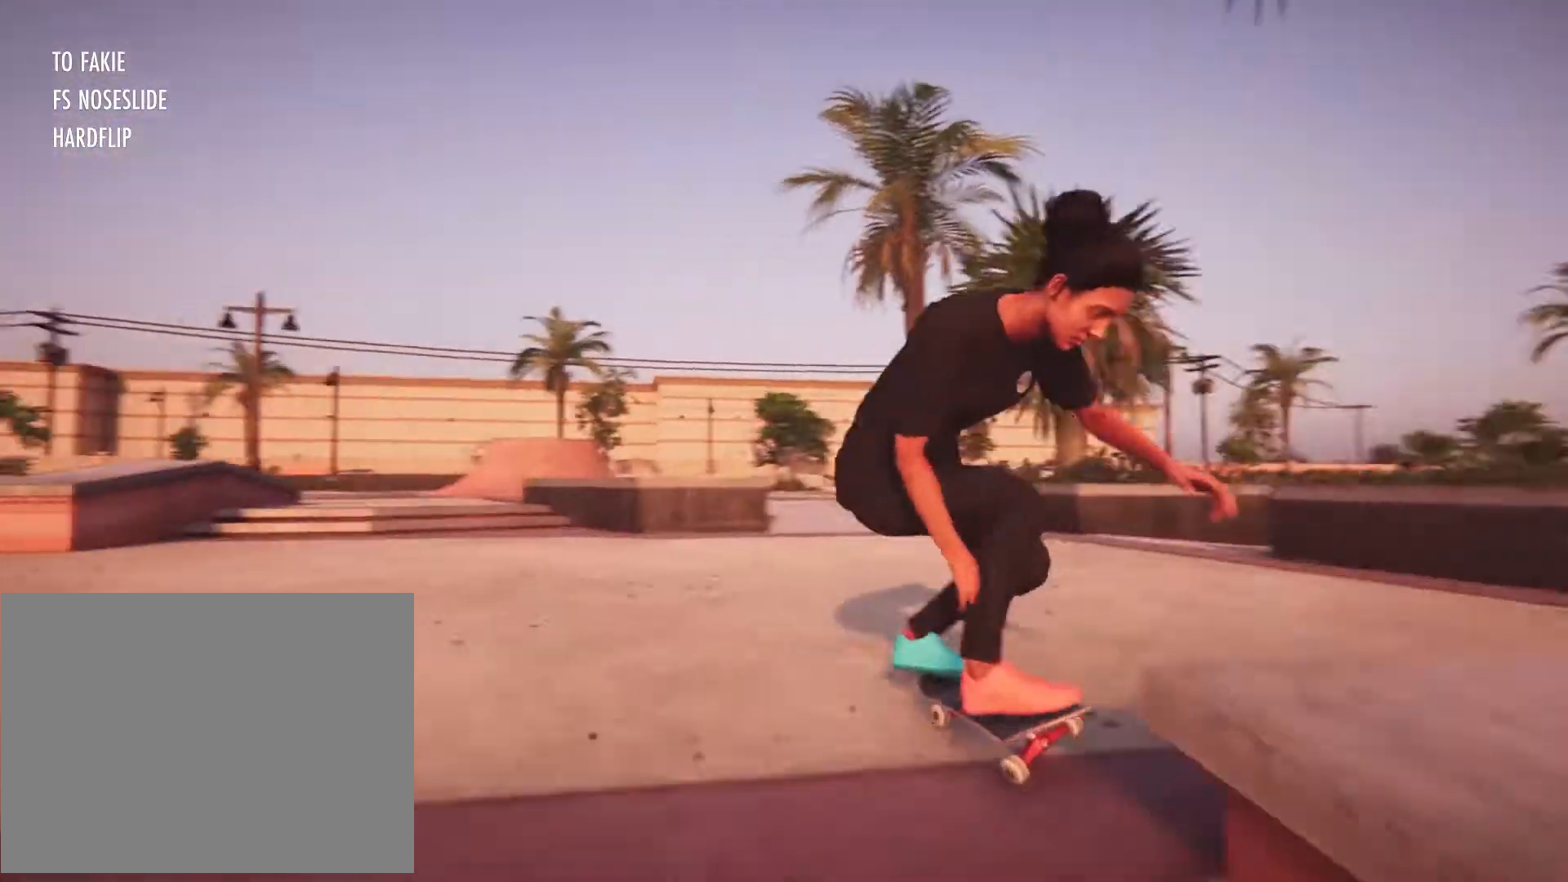
{"buttons": [], "left_stick": "center", "right_stick": "center", "button_events": [[167, "L2", "up"]]}
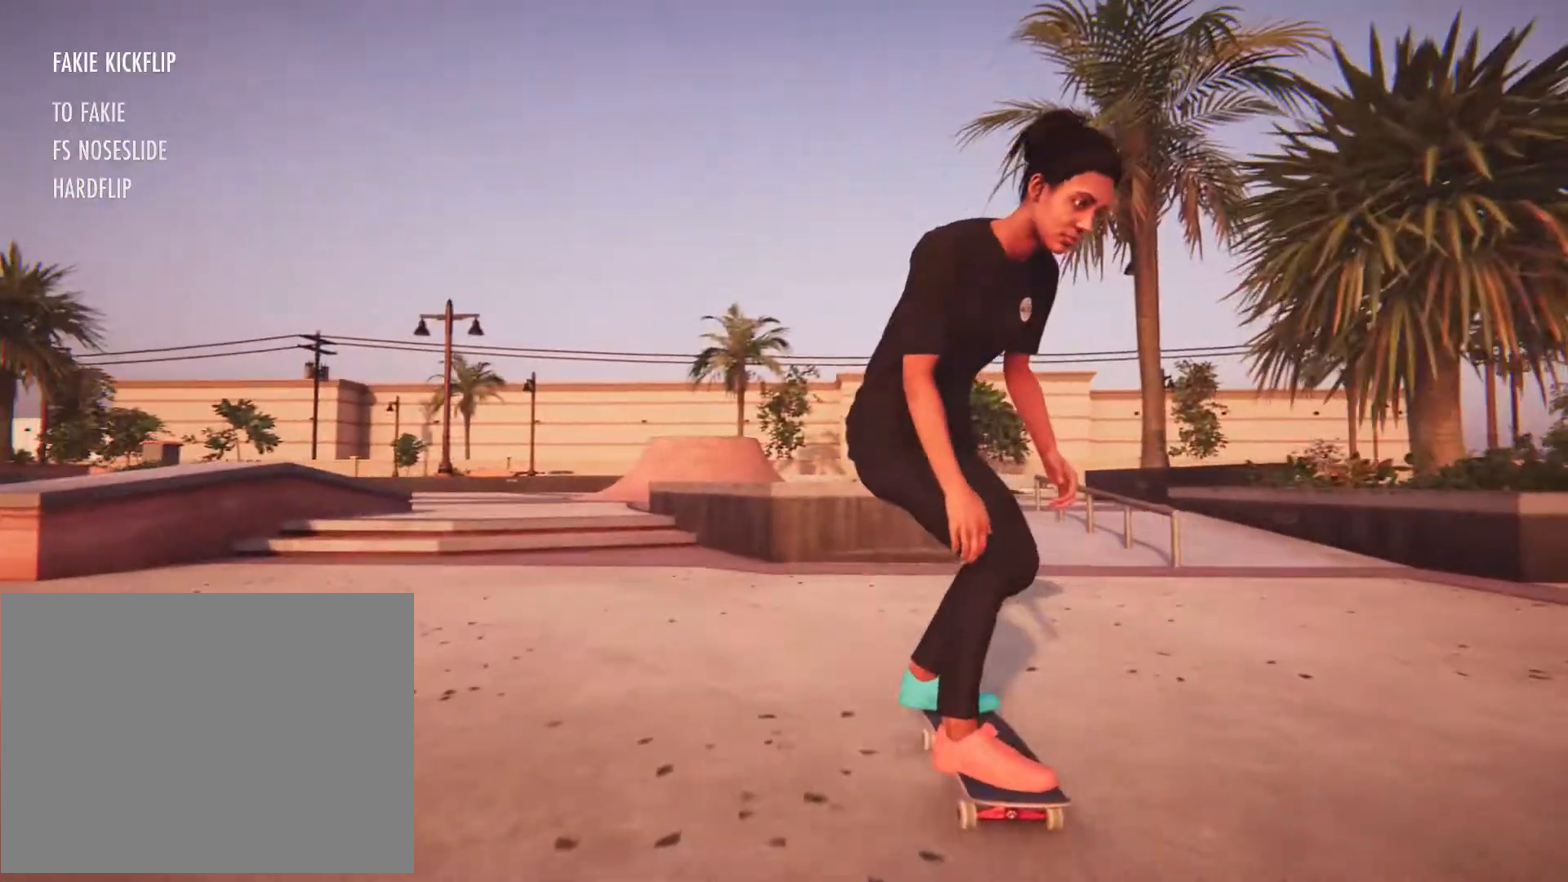
{"buttons": [], "left_stick": "center", "right_stick": "center", "button_events": []}
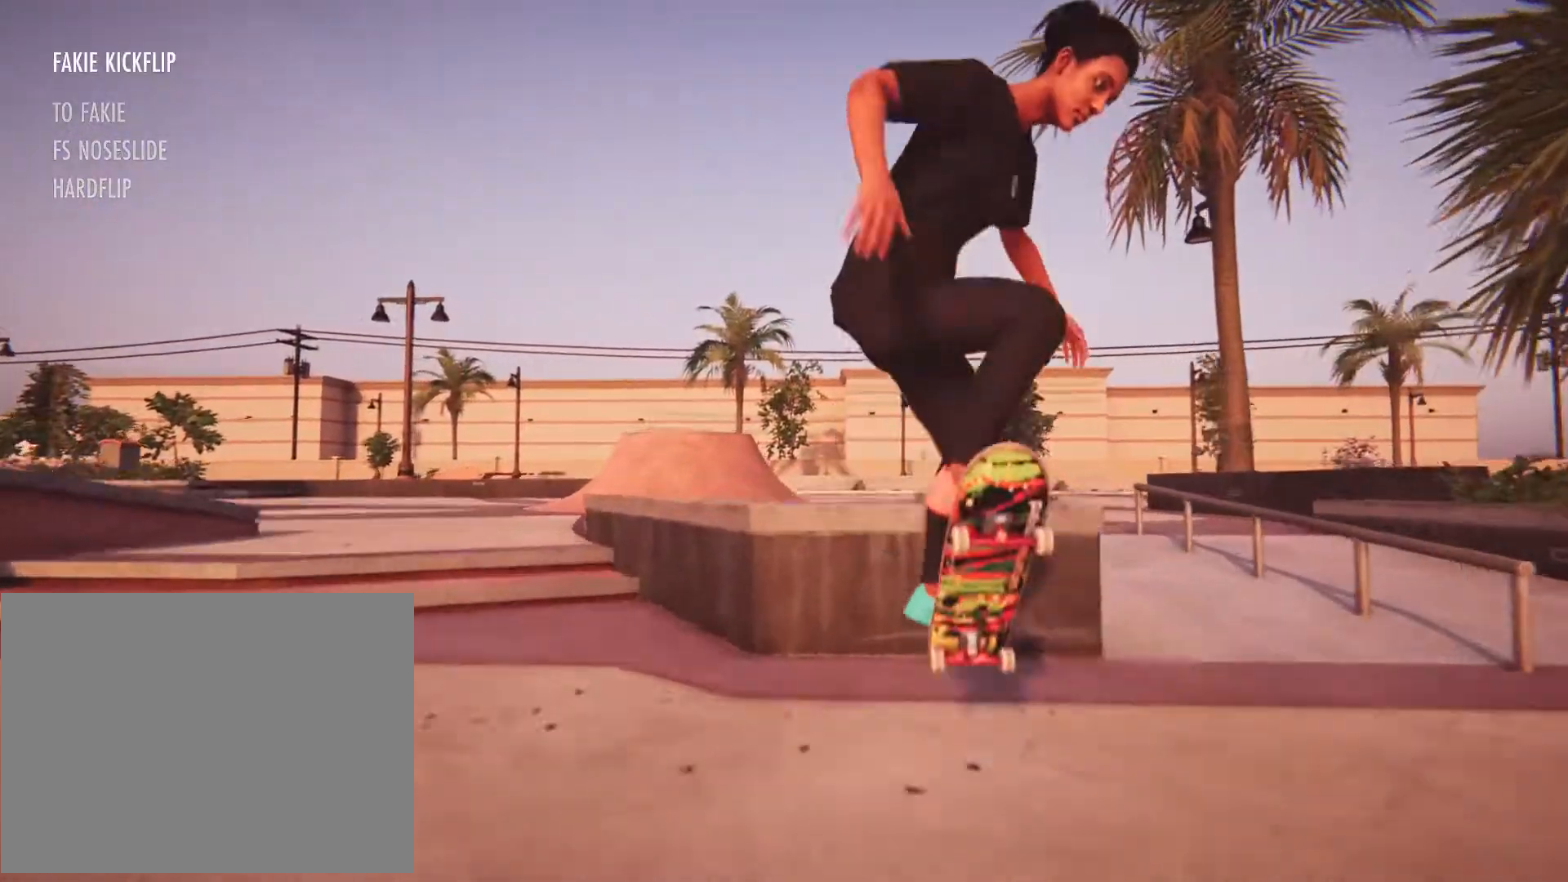
{"buttons": [], "left_stick": "up", "right_stick": "up", "button_events": []}
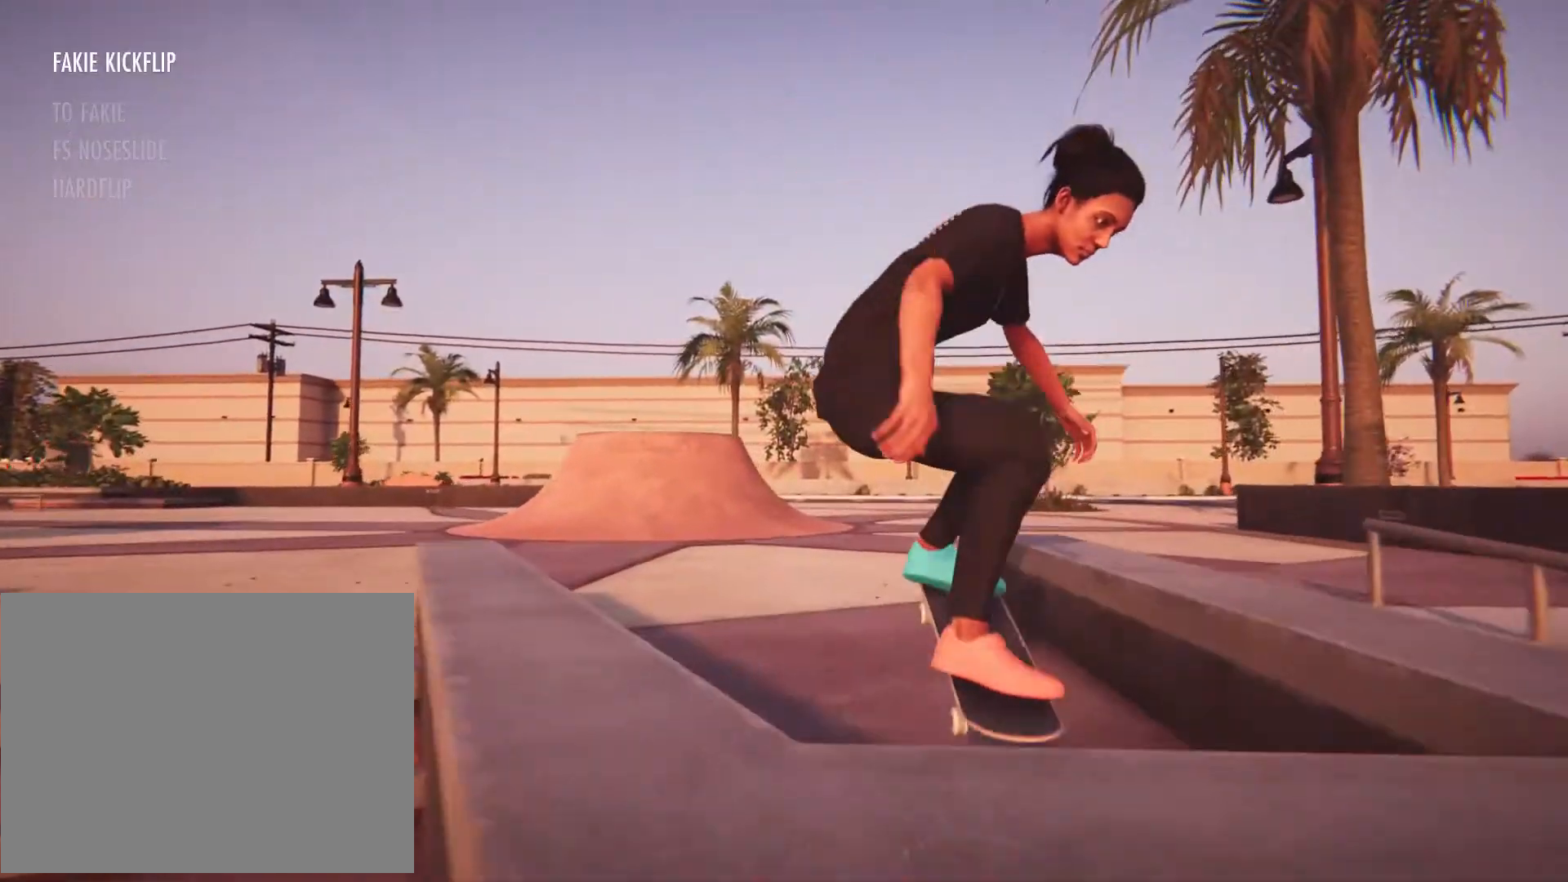
{"buttons": [], "left_stick": "right", "right_stick": "center"}
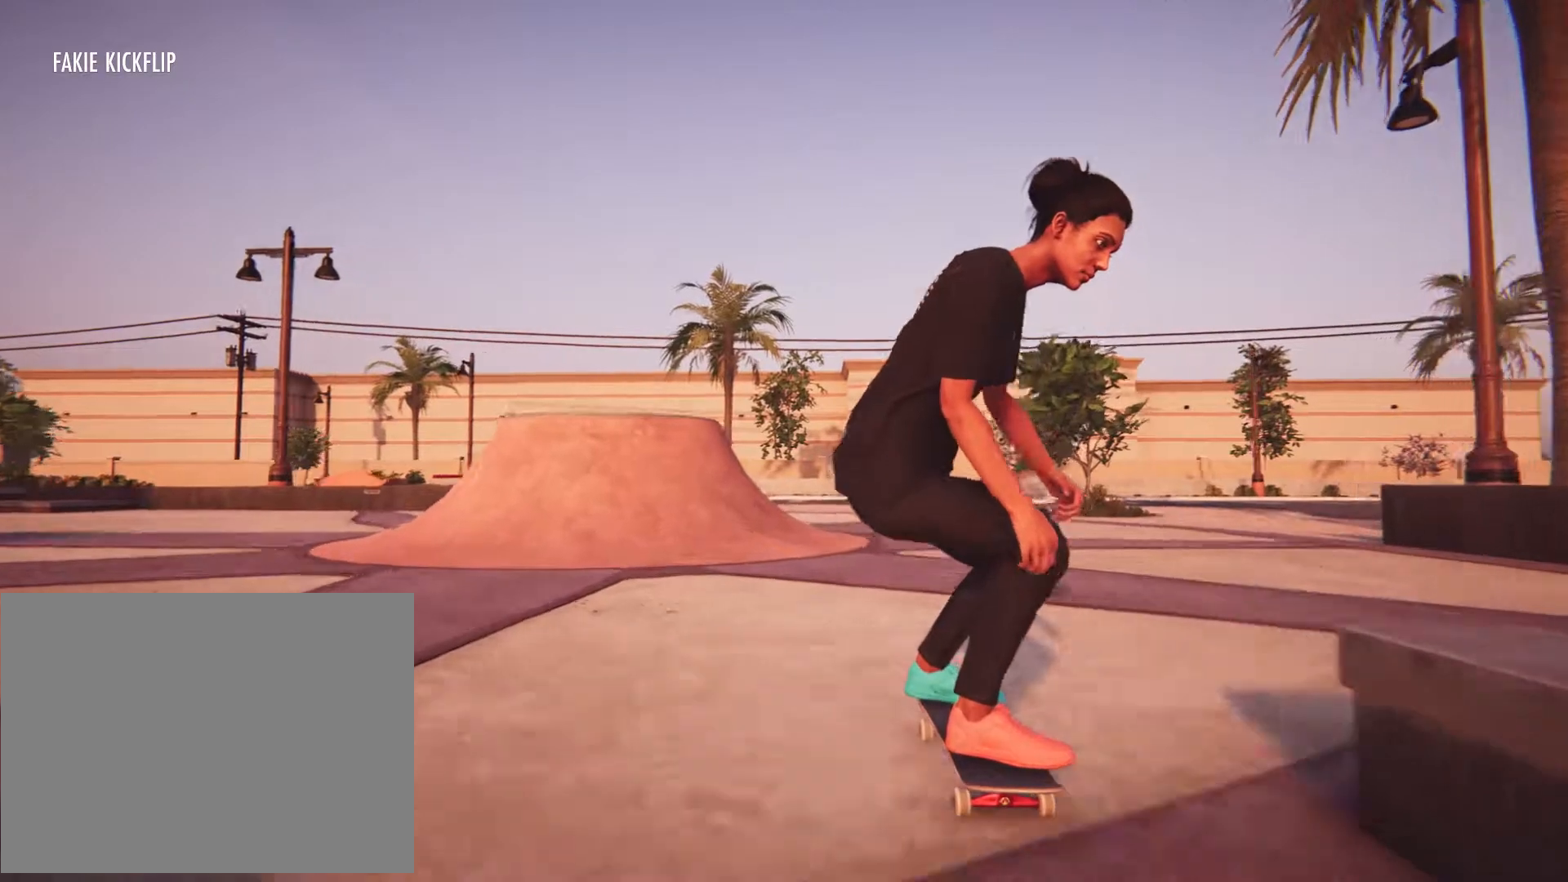
{"buttons": [], "left_stick": "left", "right_stick": "center", "button_events": []}
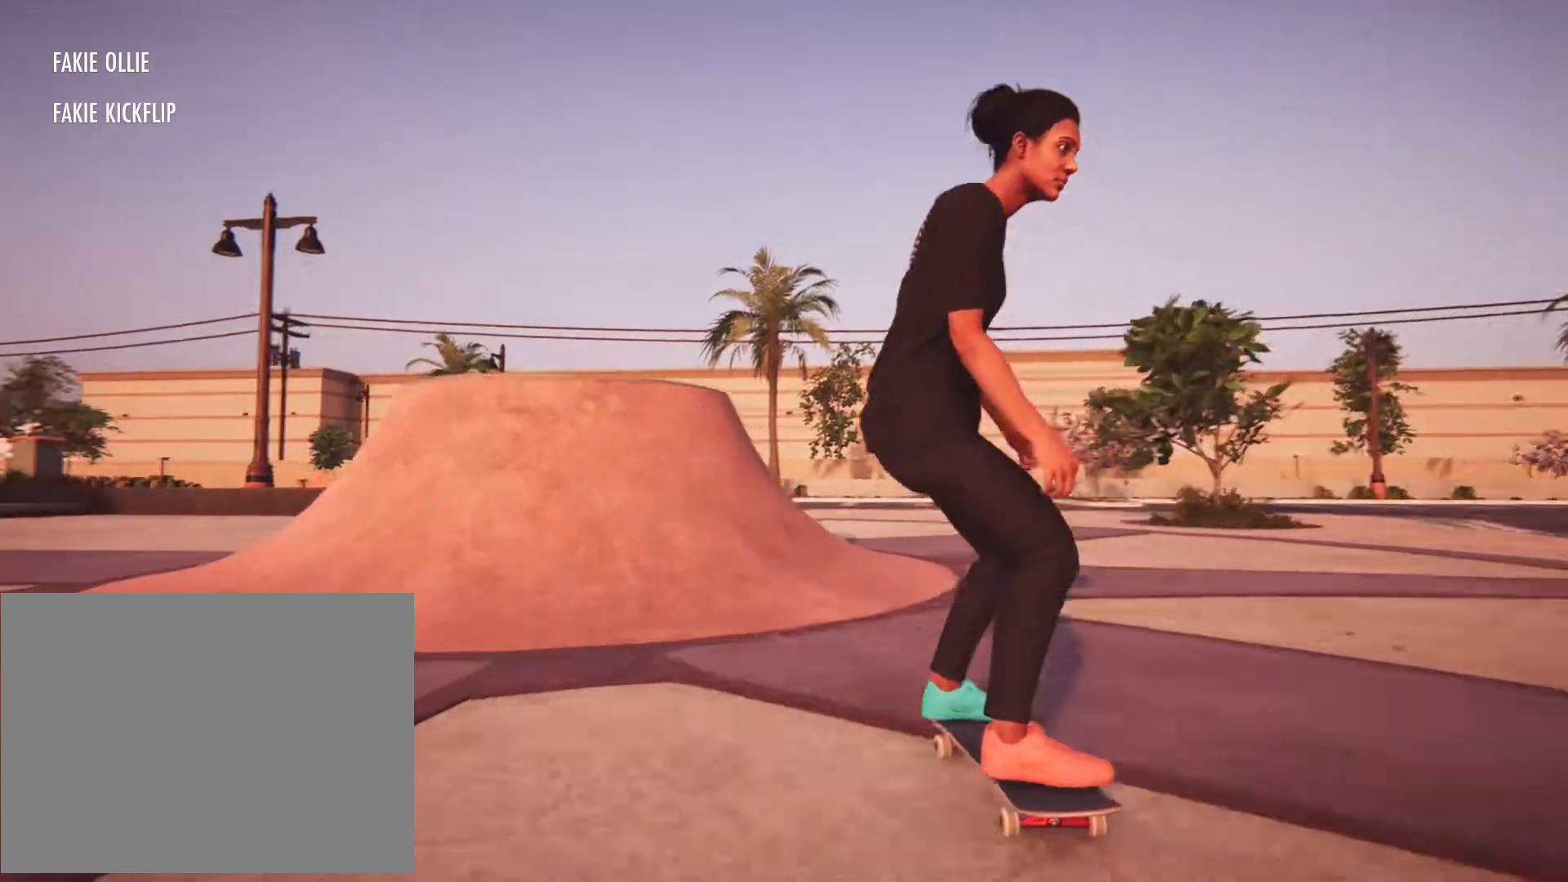
{"buttons": [], "left_stick": "down", "right_stick": "down", "button_events": []}
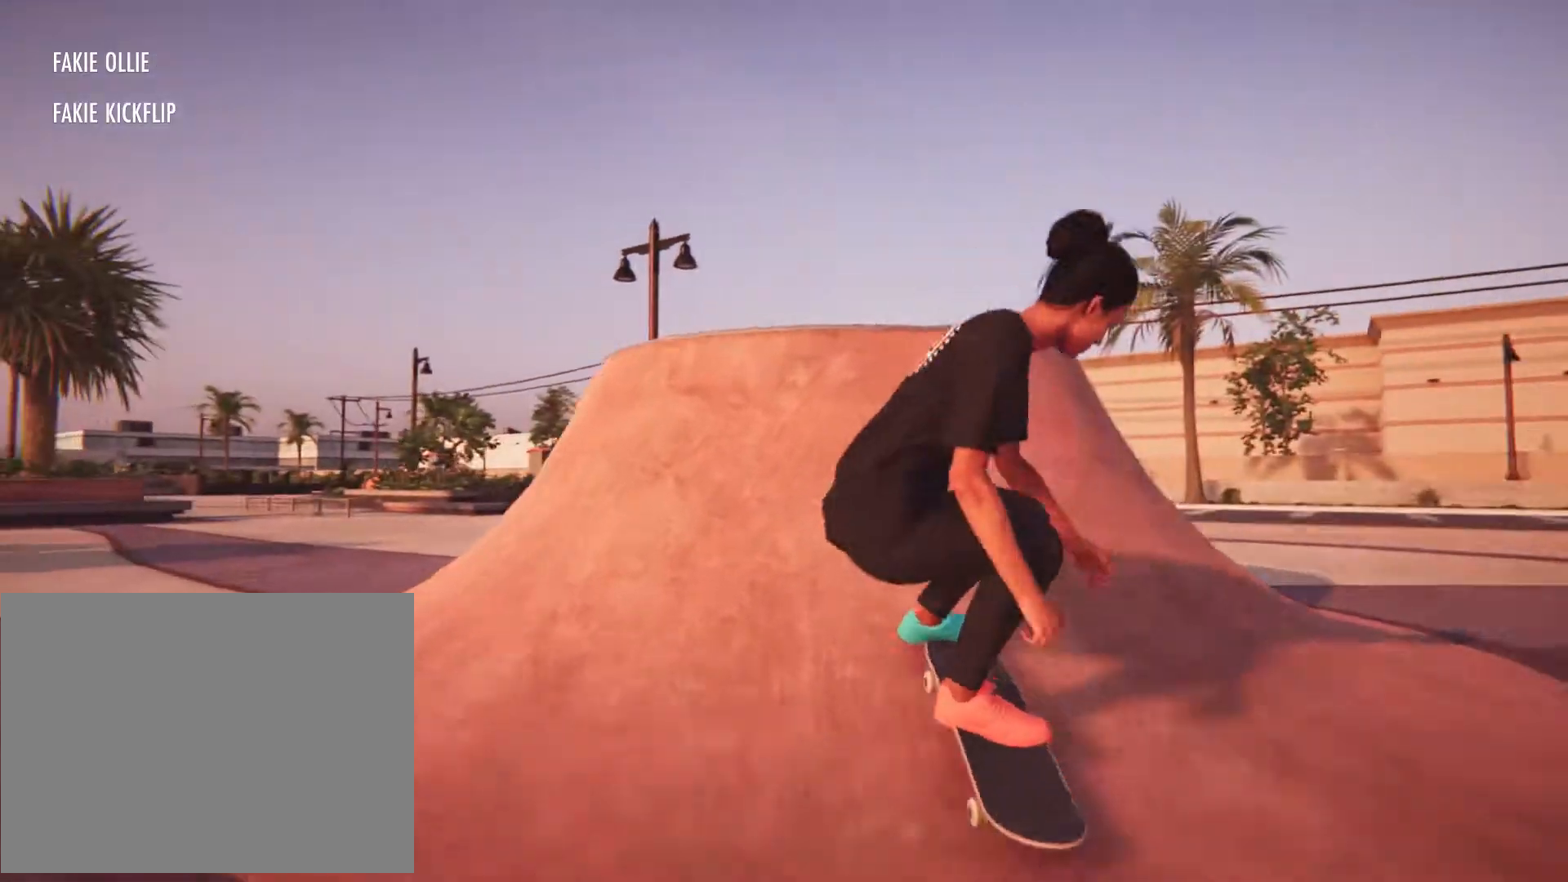
{"buttons": ["L2"], "left_stick": "center", "right_stick": "center", "button_events": [[267, "L2", "down"]]}